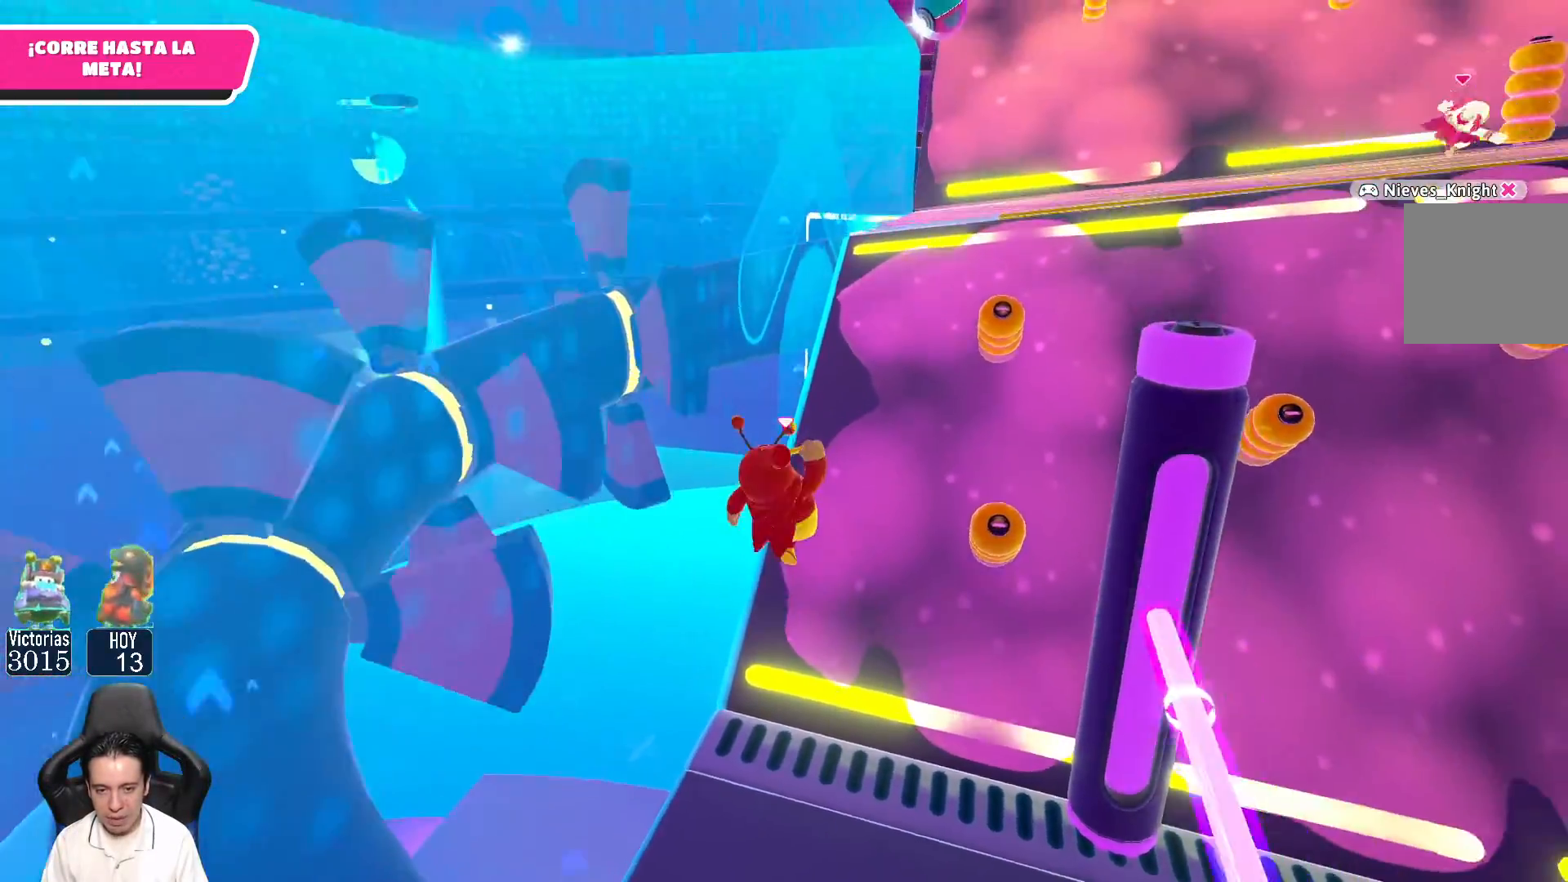
Gameplay with a controller (Xbox layout); each line is a JSON object with the inputs held at the frame after it. "events" lists button and stick changes between this image and that frame as [ms after this image, input, new state], when the widget could be followed in between.
{"buttons": [], "left_stick": "down", "right_stick": "down-left", "events": [[217, "left_stick", "down-right"], [333, "left_stick", "down"], [367, "right_stick", "down-left"]]}
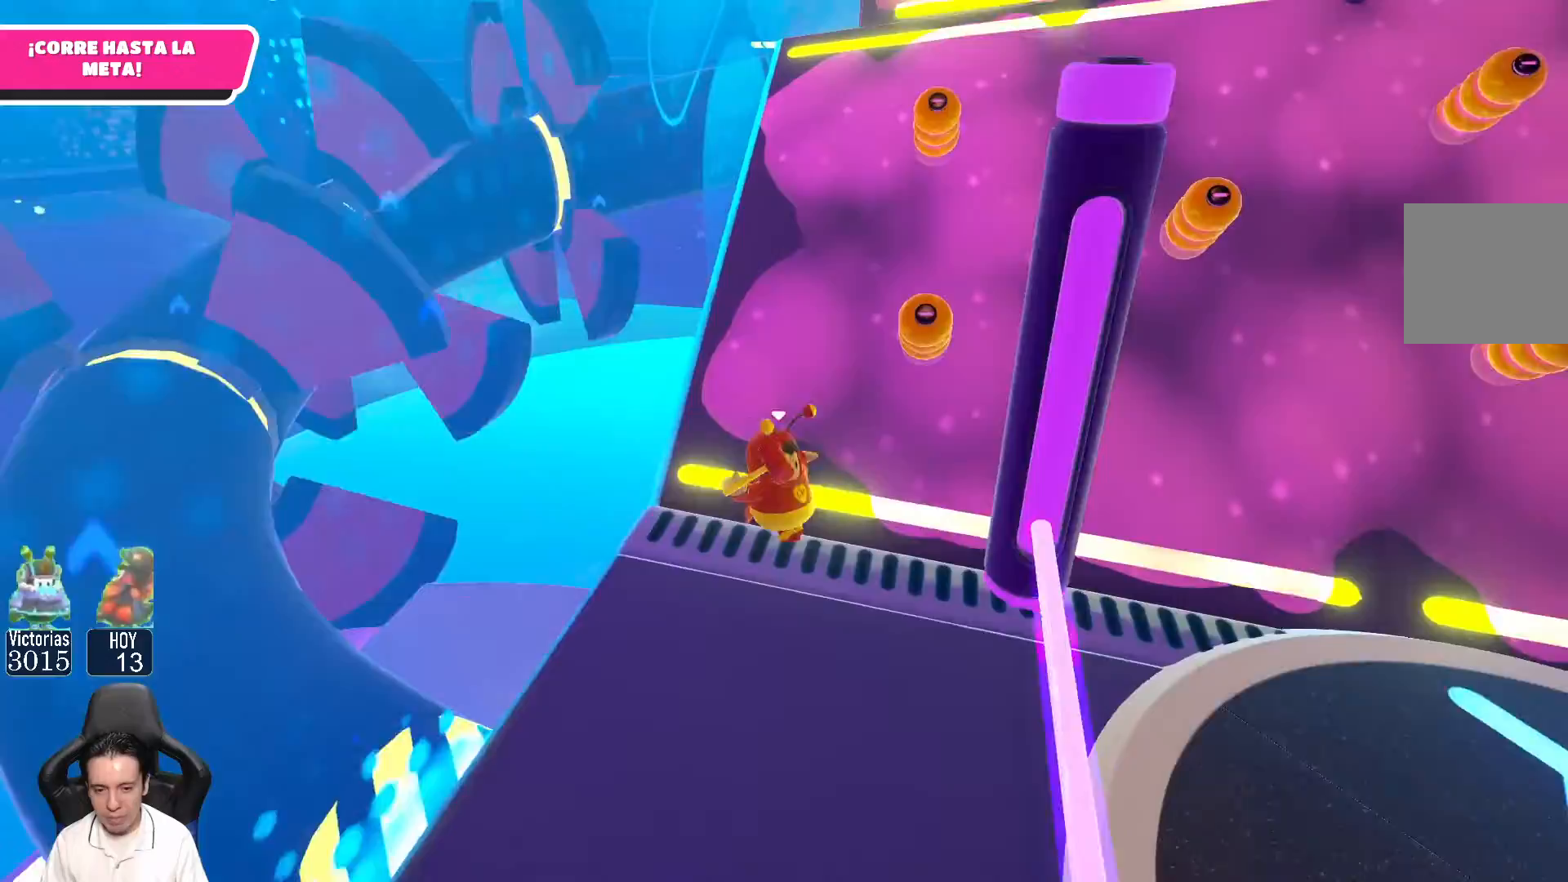
{"buttons": [], "left_stick": "down-left", "right_stick": "center", "events": [[50, "left_stick", "down-left"], [150, "right_stick", "left"], [300, "right_stick", "center"]]}
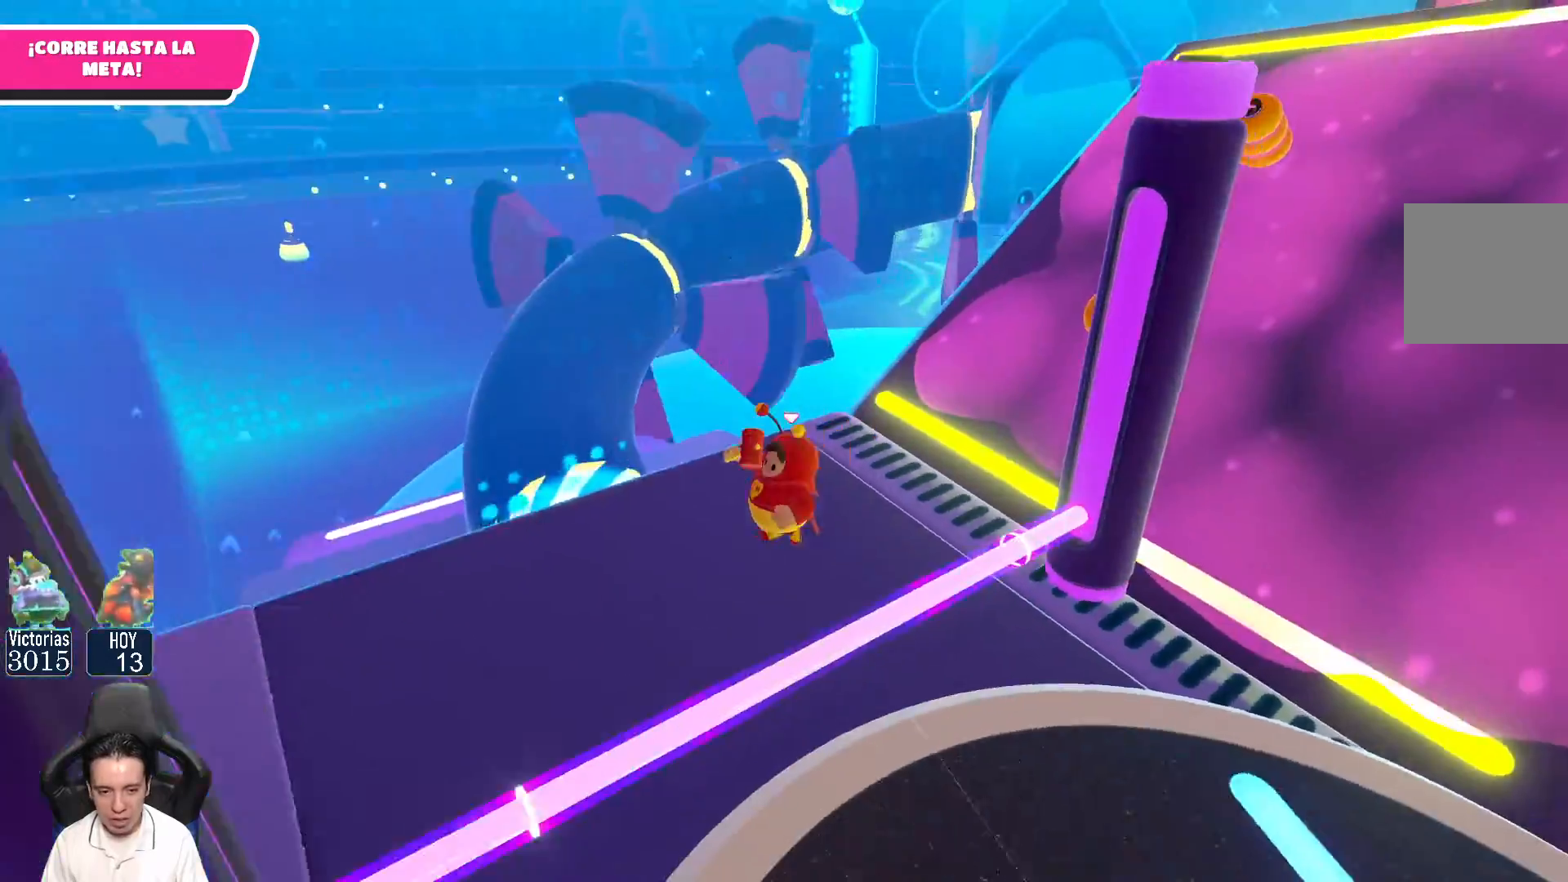
{"buttons": [], "left_stick": "up-right", "right_stick": "center", "events": [[17, "left_stick", "left"], [250, "right_stick", "down-right"], [333, "left_stick", "up"], [383, "left_stick", "up-right"], [450, "right_stick", "center"]]}
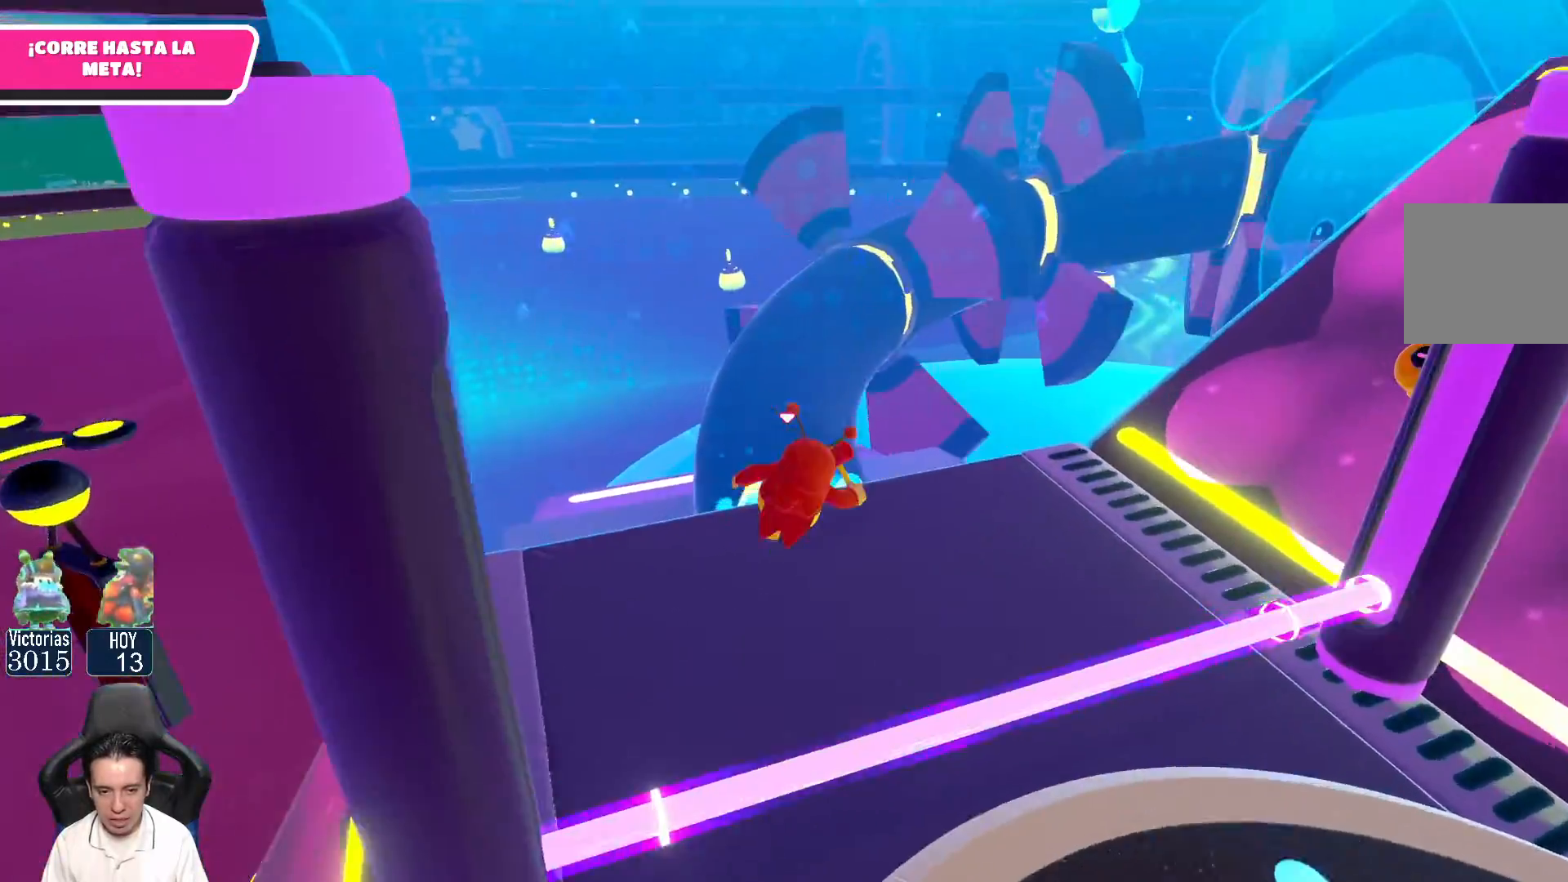
{"buttons": [], "left_stick": "up-left", "right_stick": "center", "events": [[83, "right_stick", "down"], [100, "left_stick", "up"], [200, "right_stick", "down-right"], [317, "left_stick", "up-left"], [350, "right_stick", "center"]]}
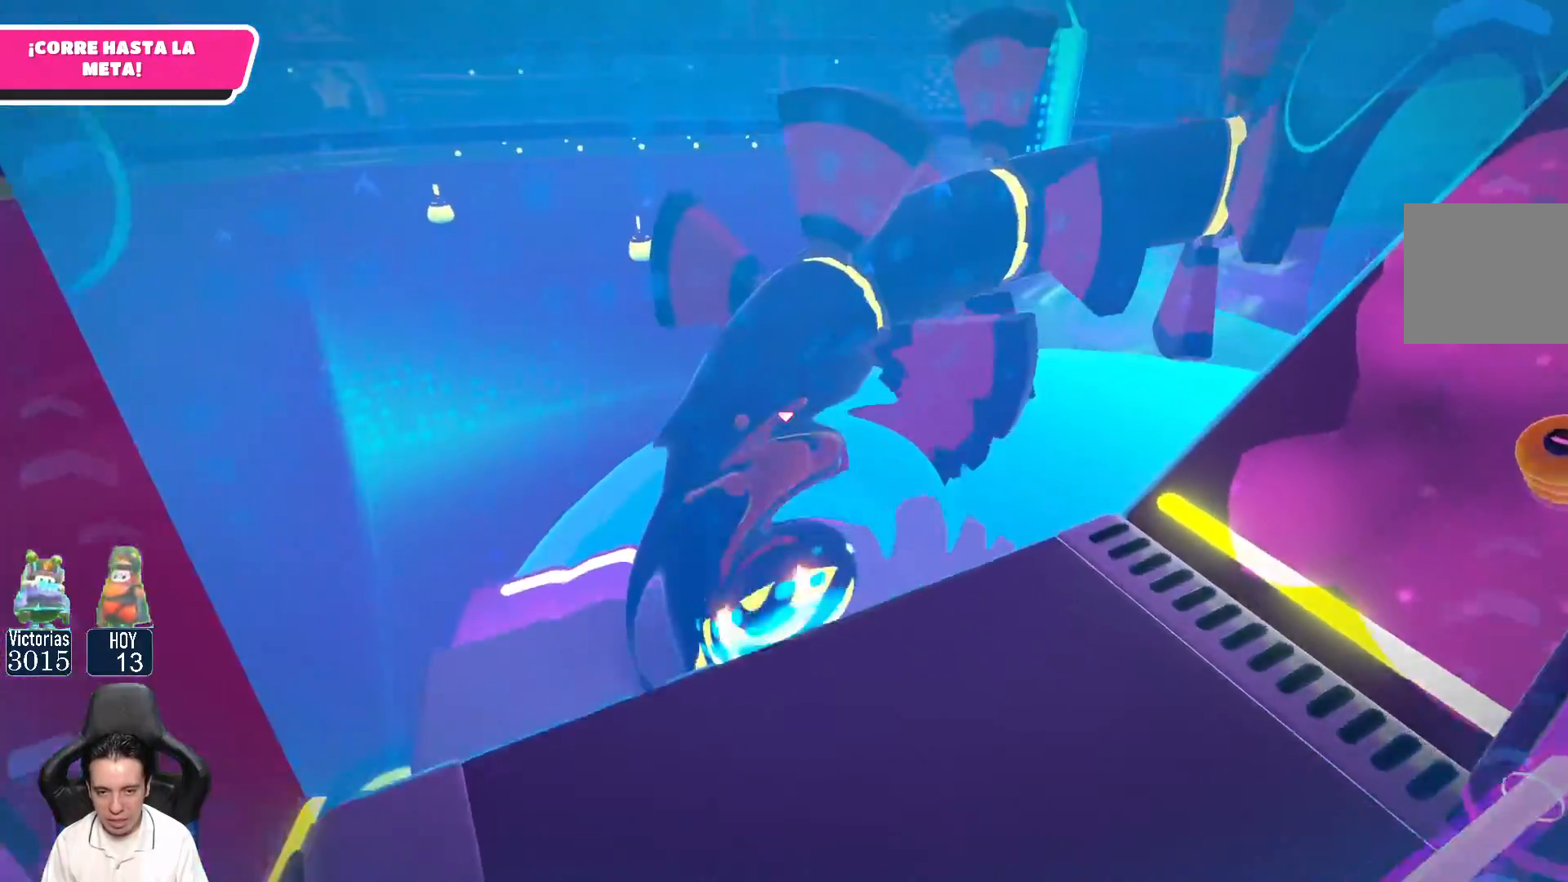
{"buttons": [], "left_stick": "up", "right_stick": "down-right", "events": [[100, "right_stick", "down"], [167, "left_stick", "up"], [233, "right_stick", "down-right"], [300, "left_stick", "up-right"], [500, "left_stick", "up"]]}
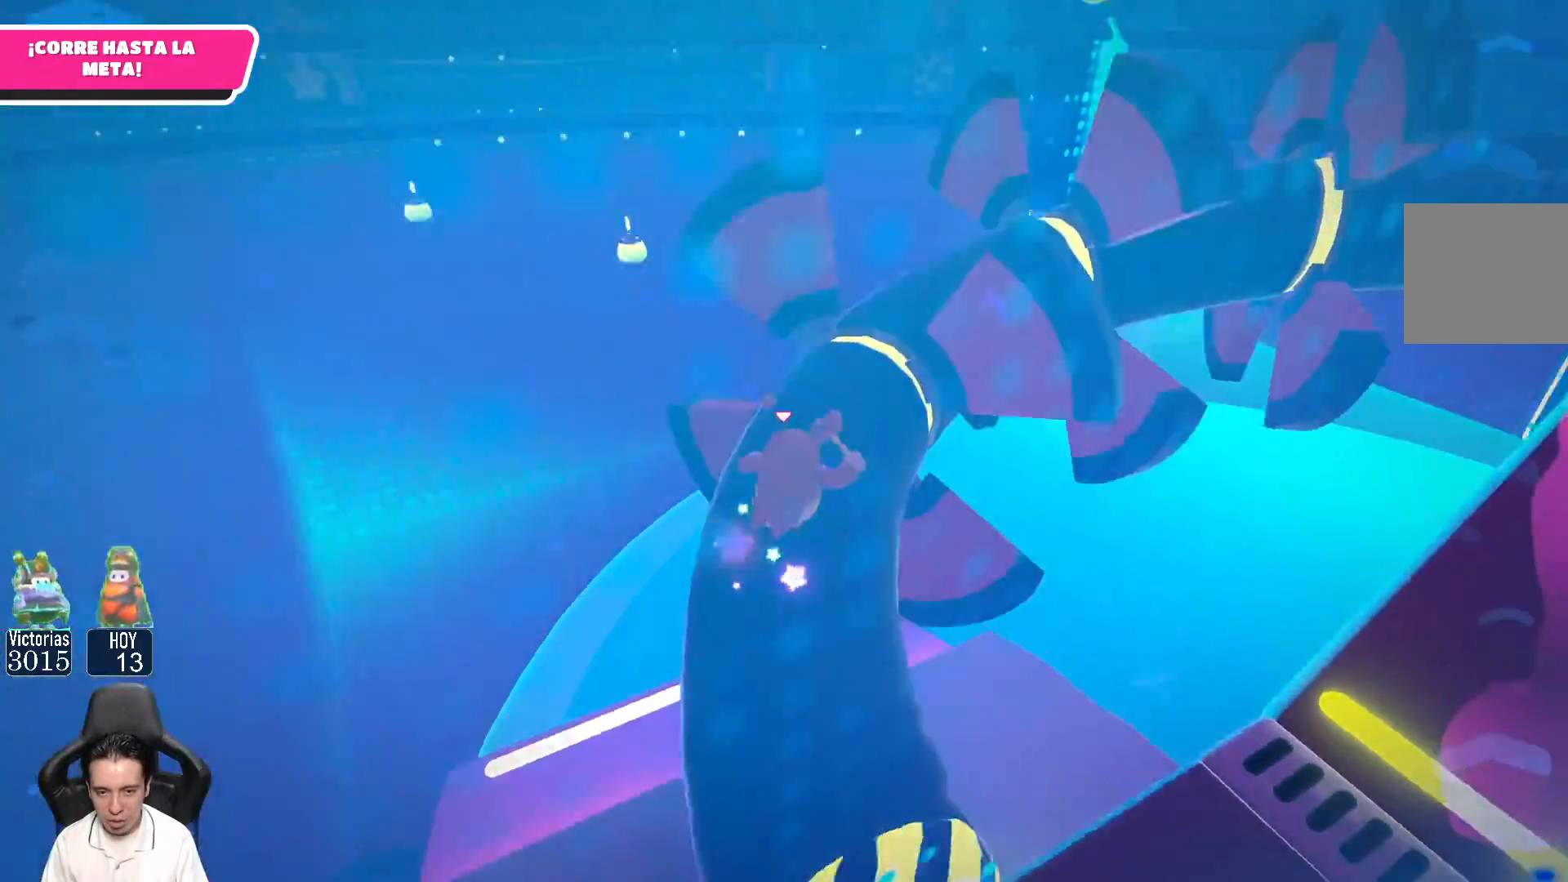
{"buttons": [], "left_stick": "up", "right_stick": "center", "events": [[83, "right_stick", "center"], [233, "right_stick", "up-right"], [417, "right_stick", "center"]]}
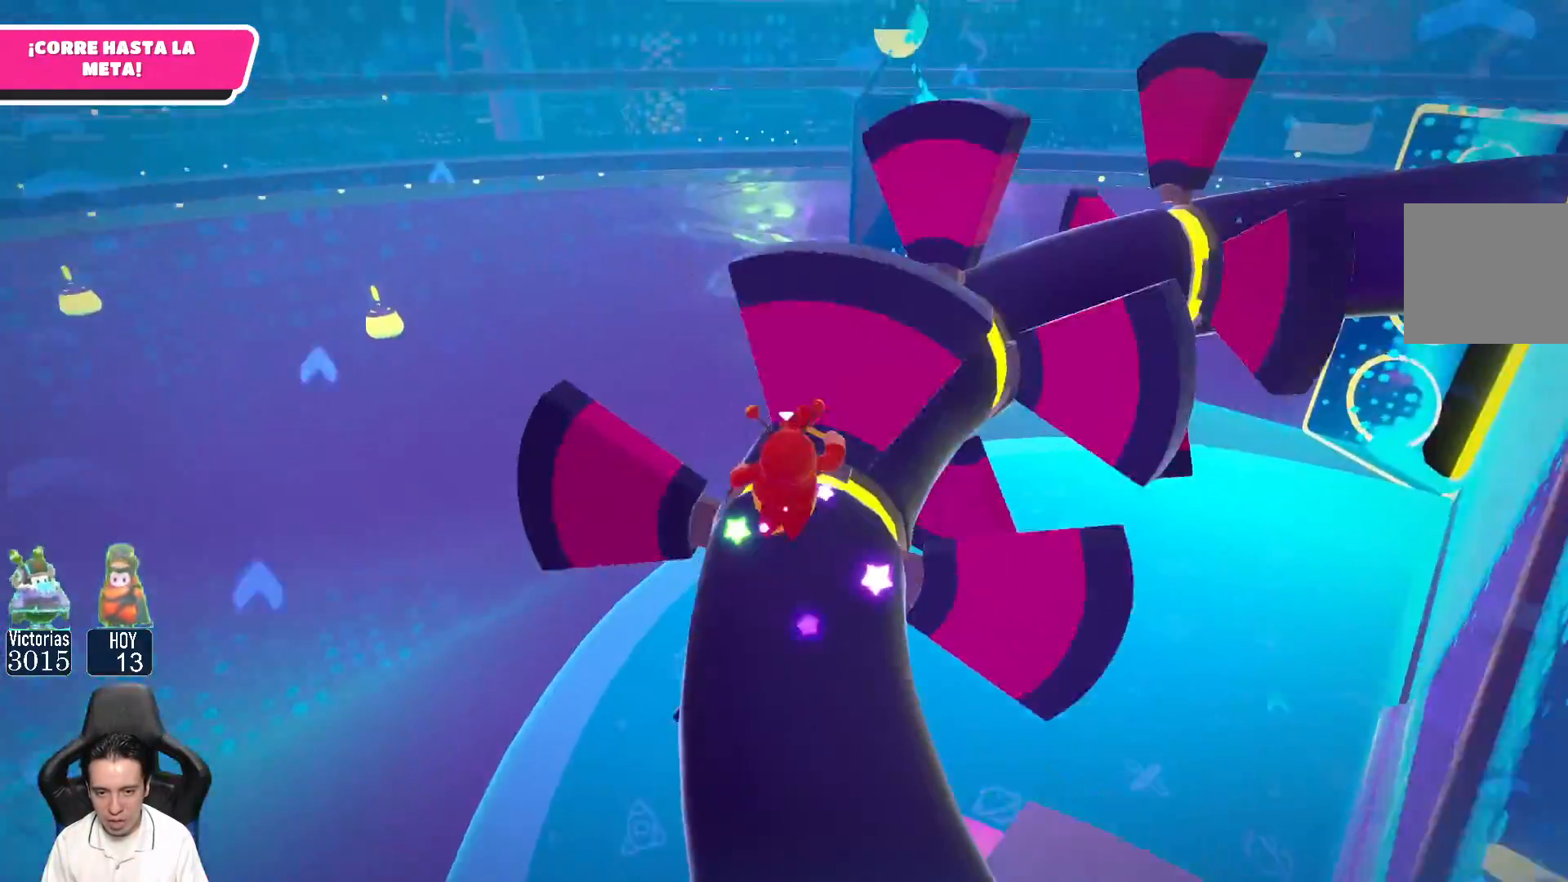
{"buttons": [], "left_stick": "up-right", "right_stick": "up-right", "events": [[33, "right_stick", "up-right"], [50, "left_stick", "up-right"]]}
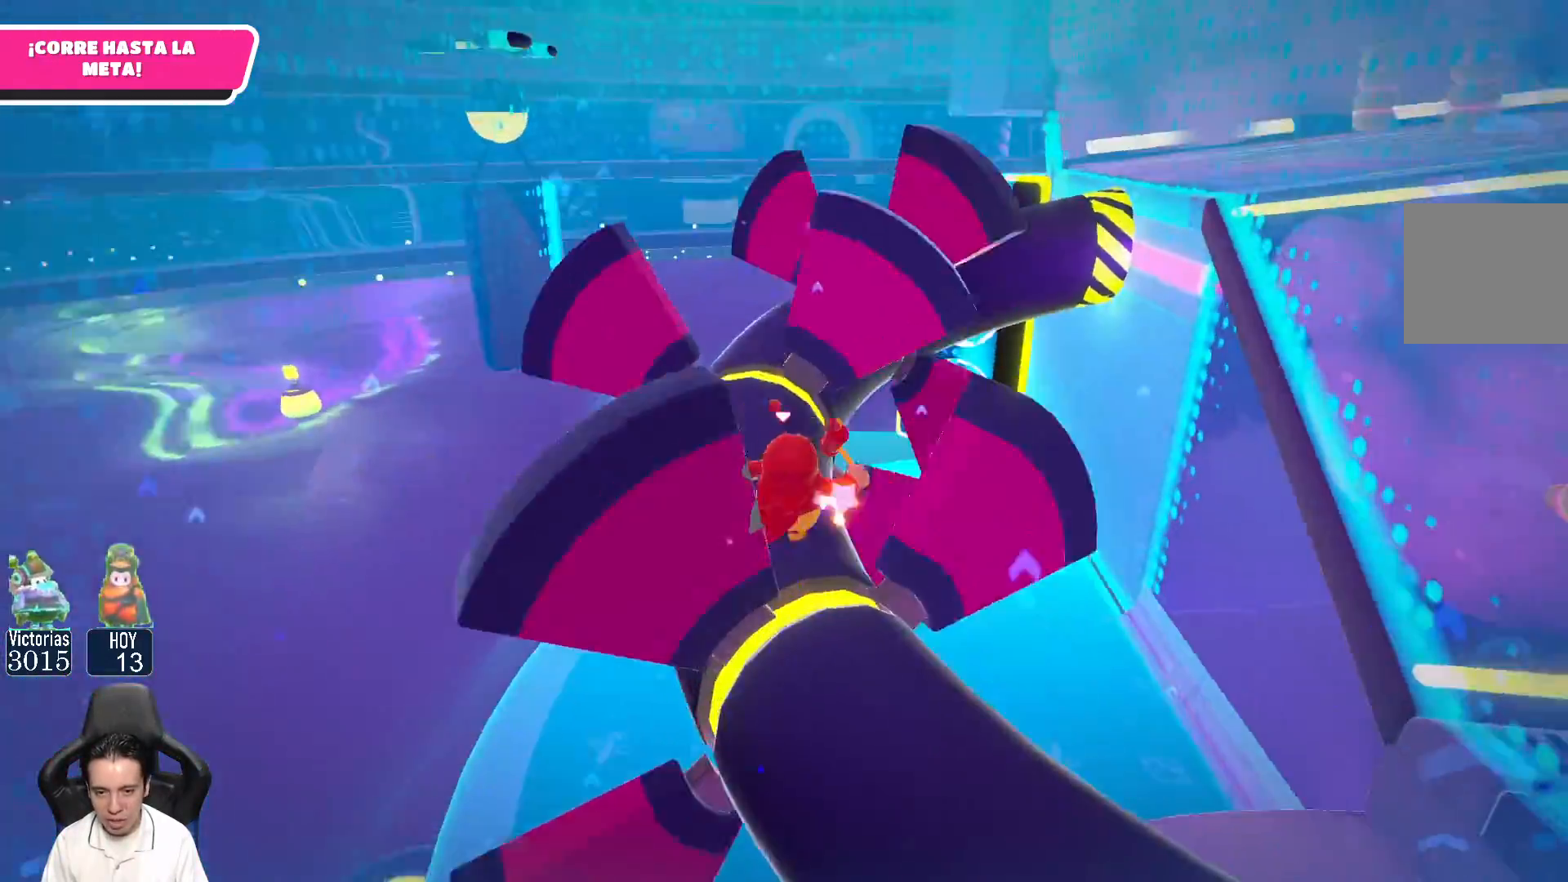
{"buttons": ["A"], "left_stick": "up-right", "right_stick": "center", "events": [[17, "right_stick", "center"], [183, "A", "down"]]}
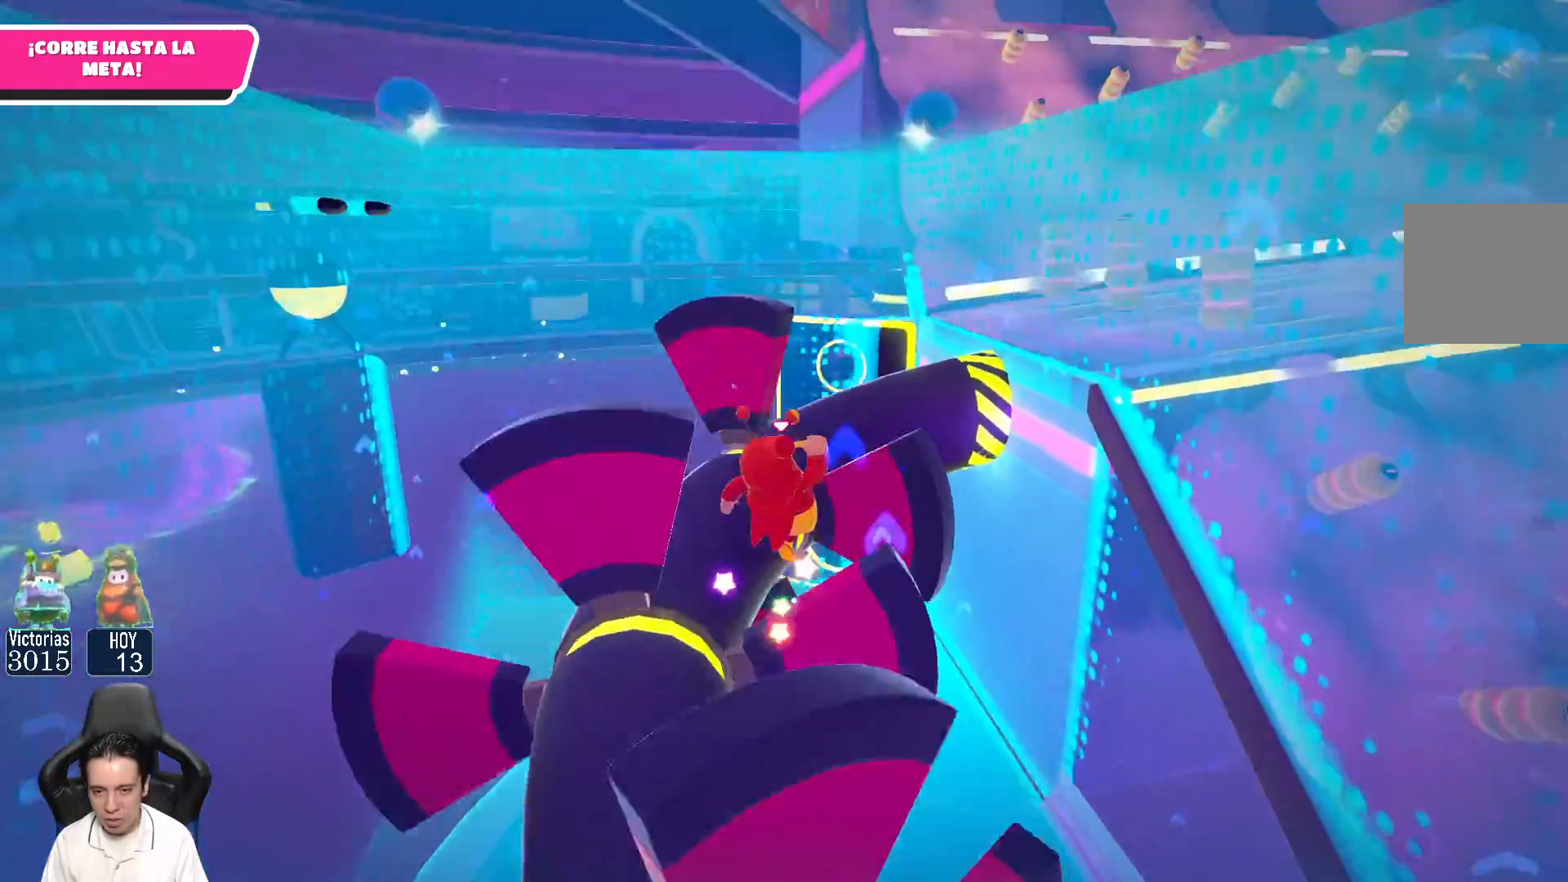
{"buttons": ["A"], "left_stick": "up-right", "right_stick": "center", "events": []}
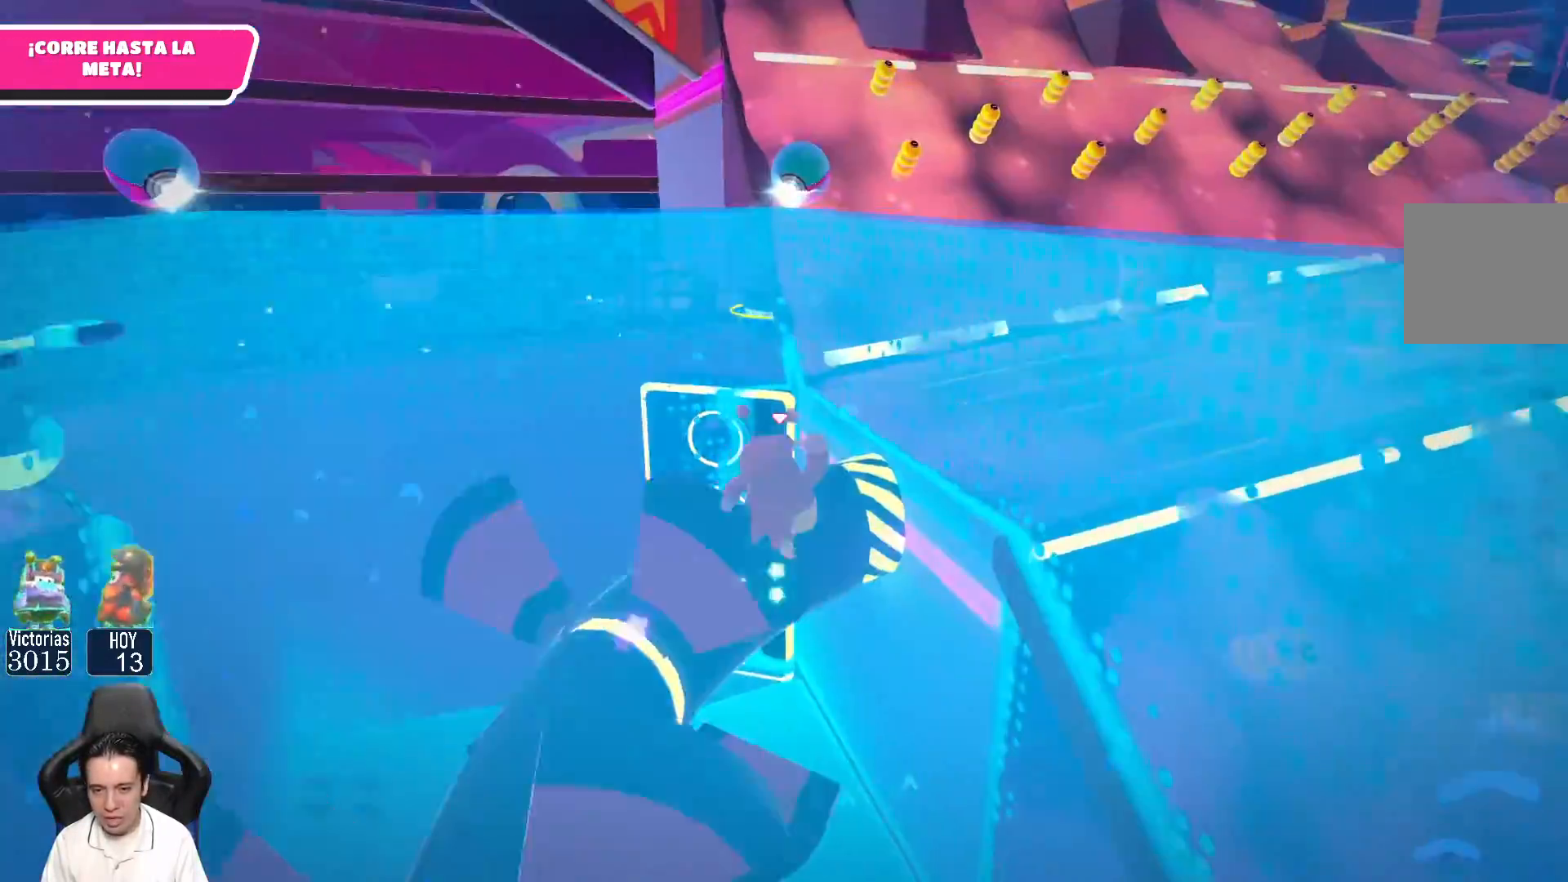
{"buttons": [], "left_stick": "up-right", "right_stick": "center", "events": [[217, "X", "down"], [450, "A", "up"], [450, "X", "up"]]}
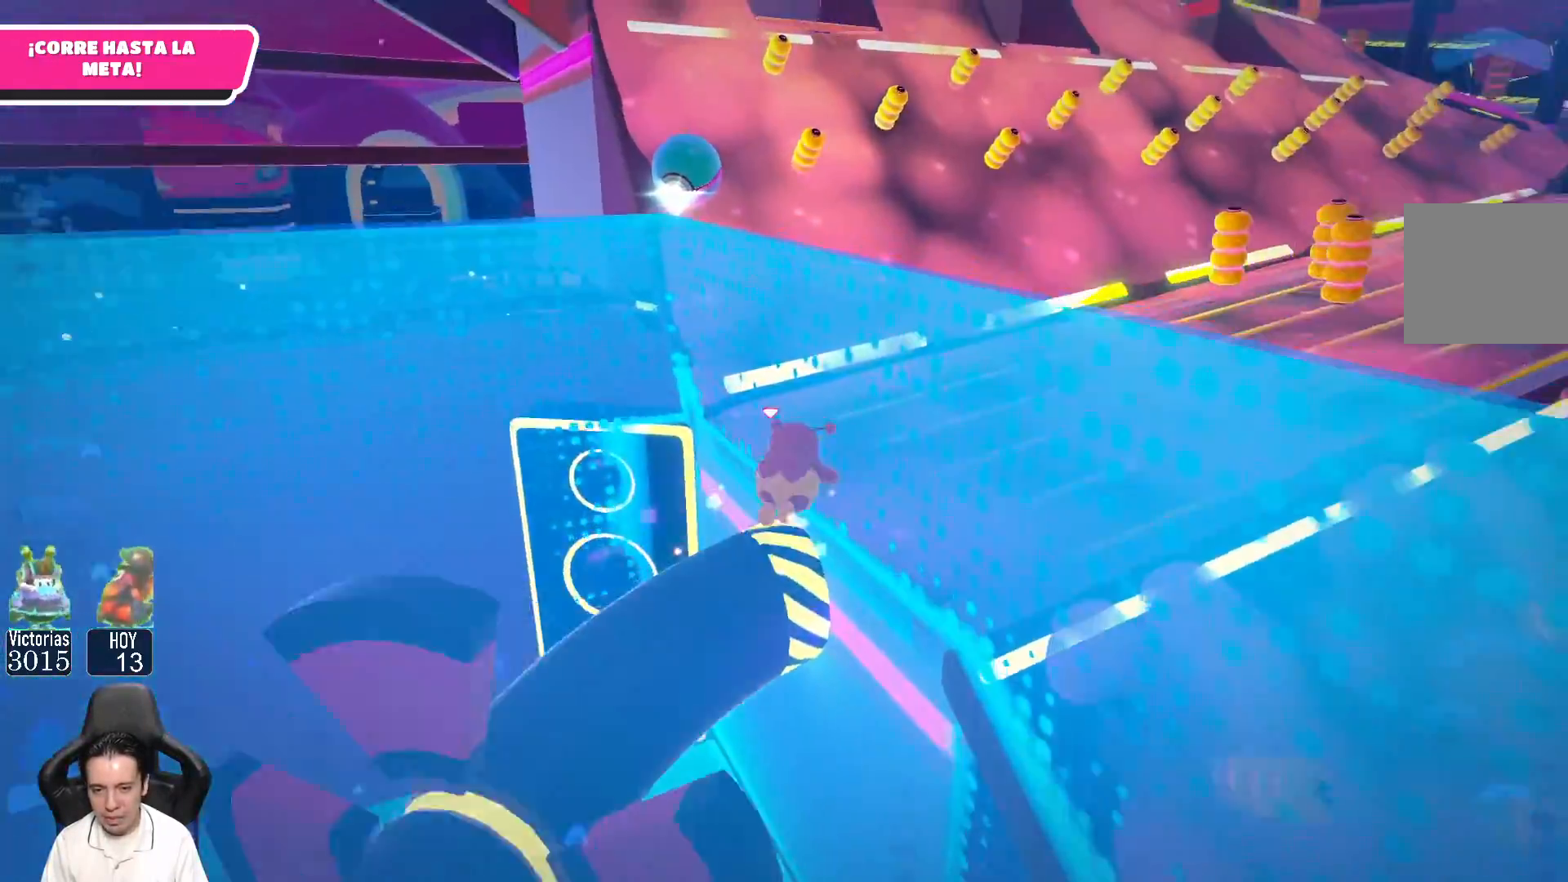
{"buttons": [], "left_stick": "right", "right_stick": "down-right", "events": [[83, "left_stick", "right"], [183, "right_stick", "right"], [450, "right_stick", "down-right"]]}
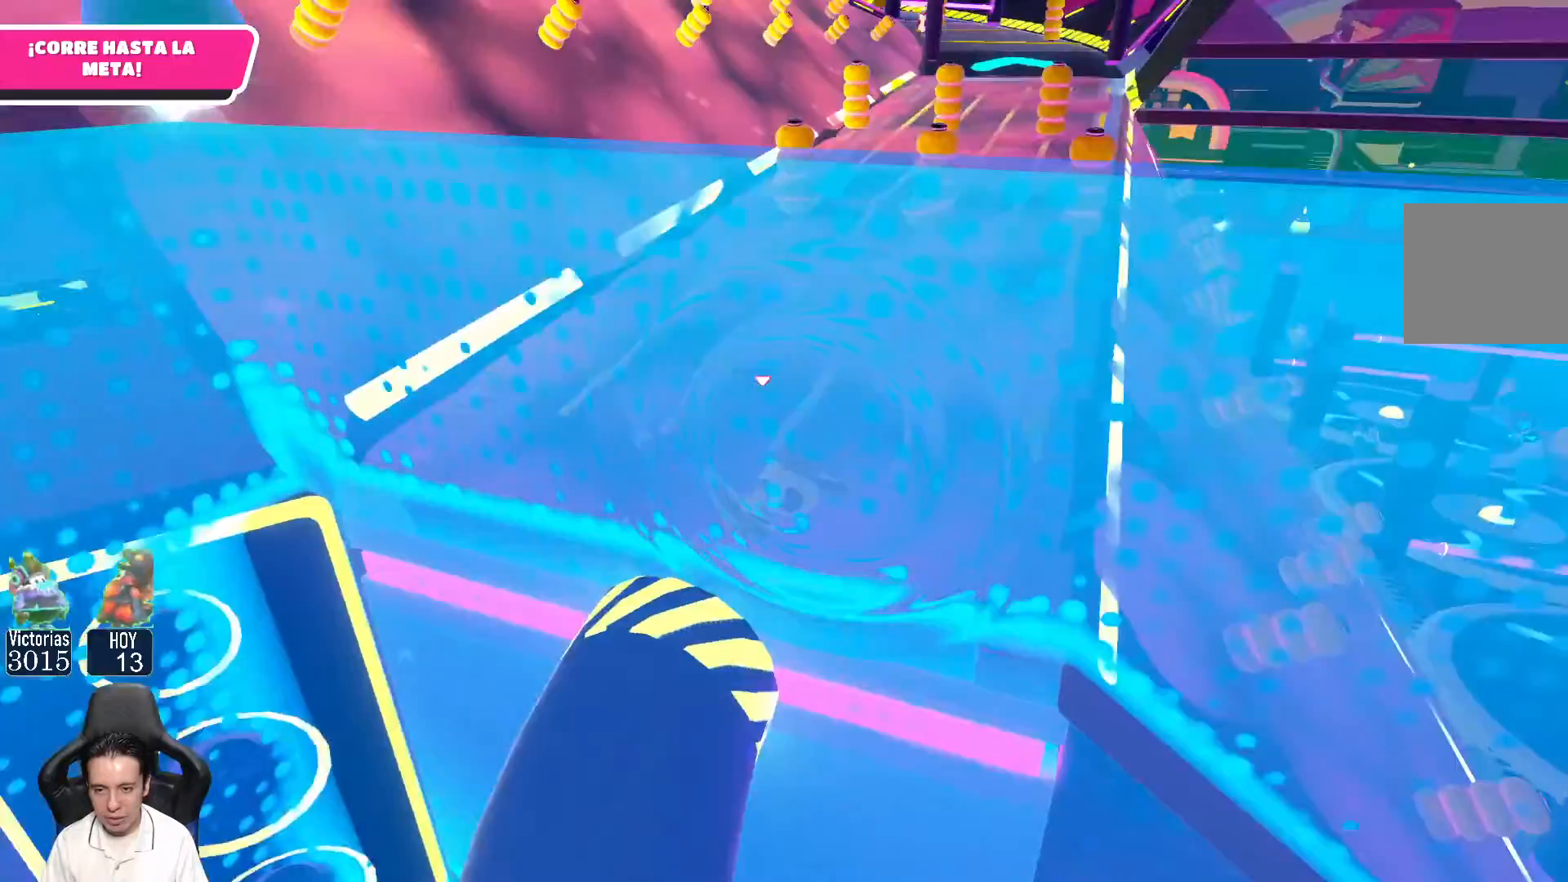
{"buttons": [], "left_stick": "up-left", "right_stick": "center", "events": [[17, "right_stick", "center"], [117, "left_stick", "center"], [333, "left_stick", "left"], [483, "left_stick", "up-left"]]}
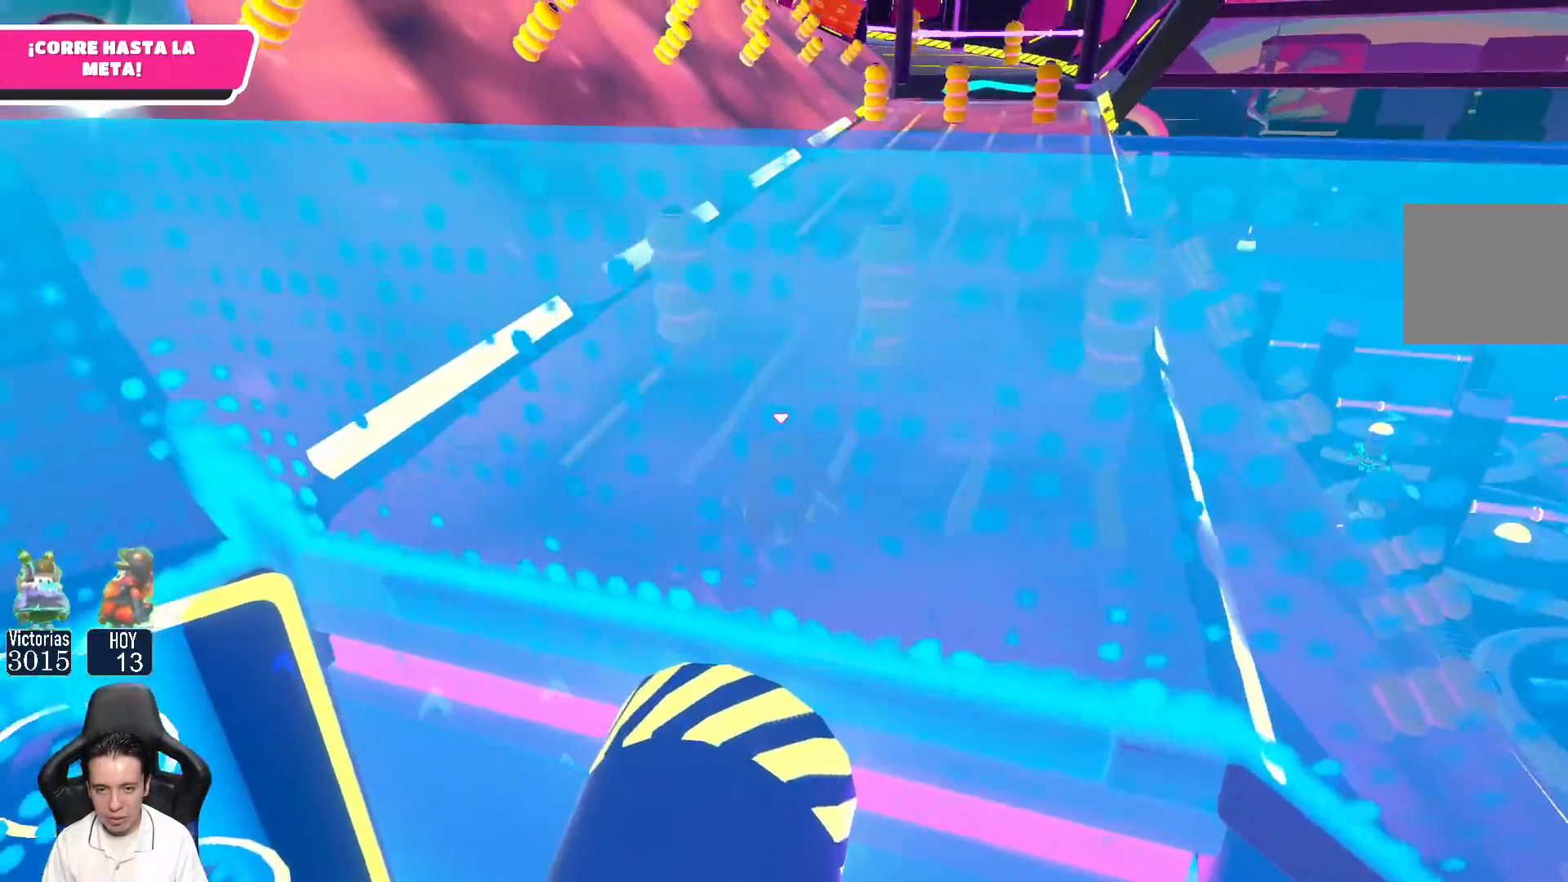
{"buttons": [], "left_stick": "up", "right_stick": "up-right", "events": [[100, "A", "down"], [117, "left_stick", "up-right"], [250, "A", "up"], [417, "left_stick", "up"], [483, "right_stick", "up-right"]]}
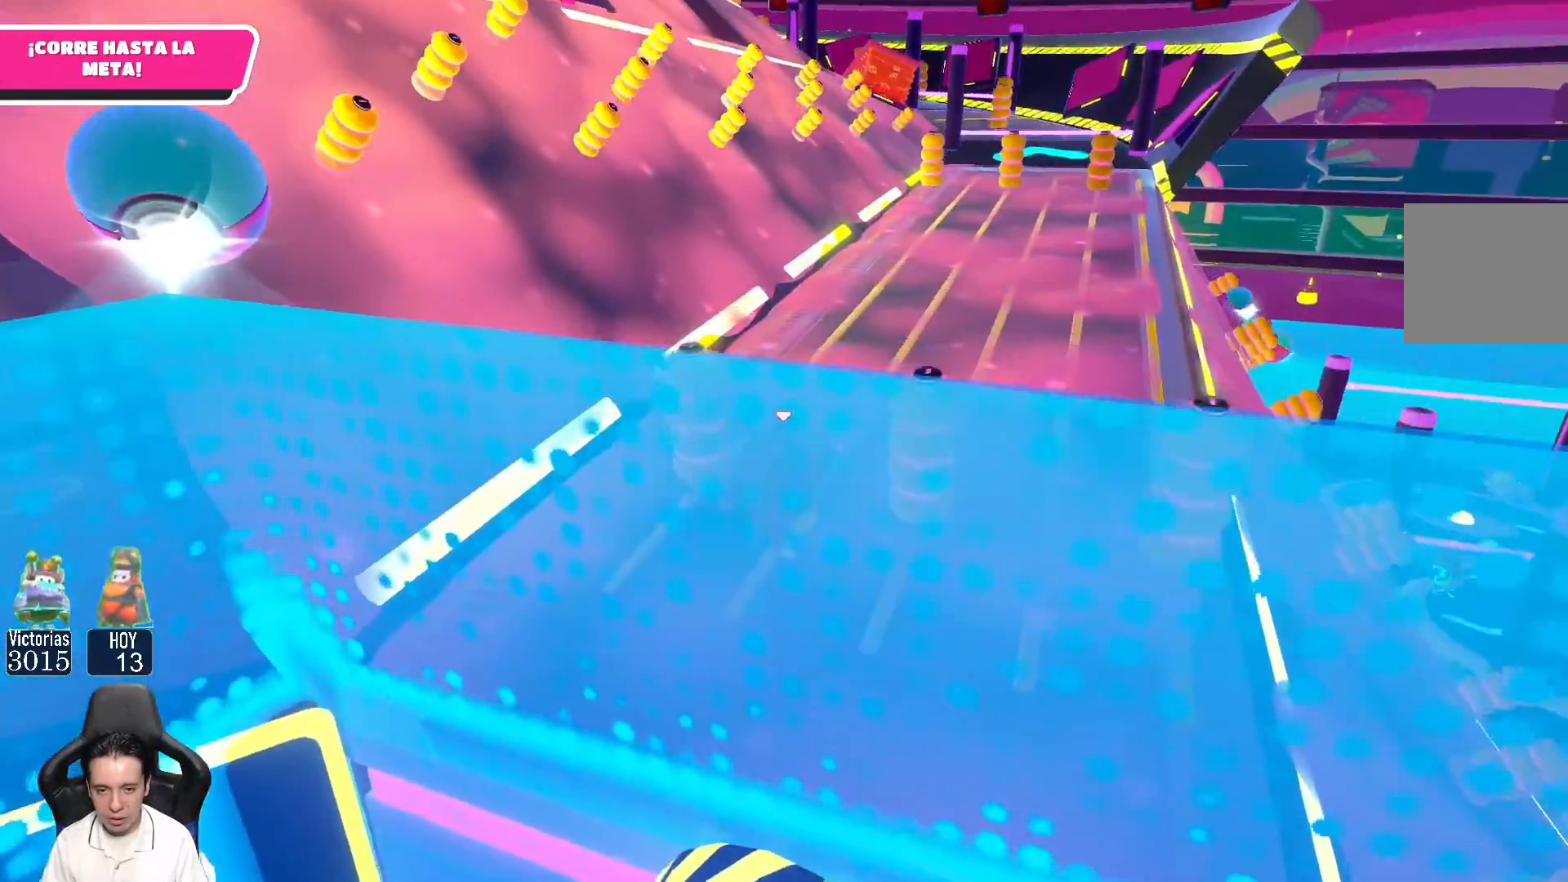
{"buttons": [], "left_stick": "up", "right_stick": "center", "events": [[200, "right_stick", "center"], [283, "A", "down"], [400, "A", "up"]]}
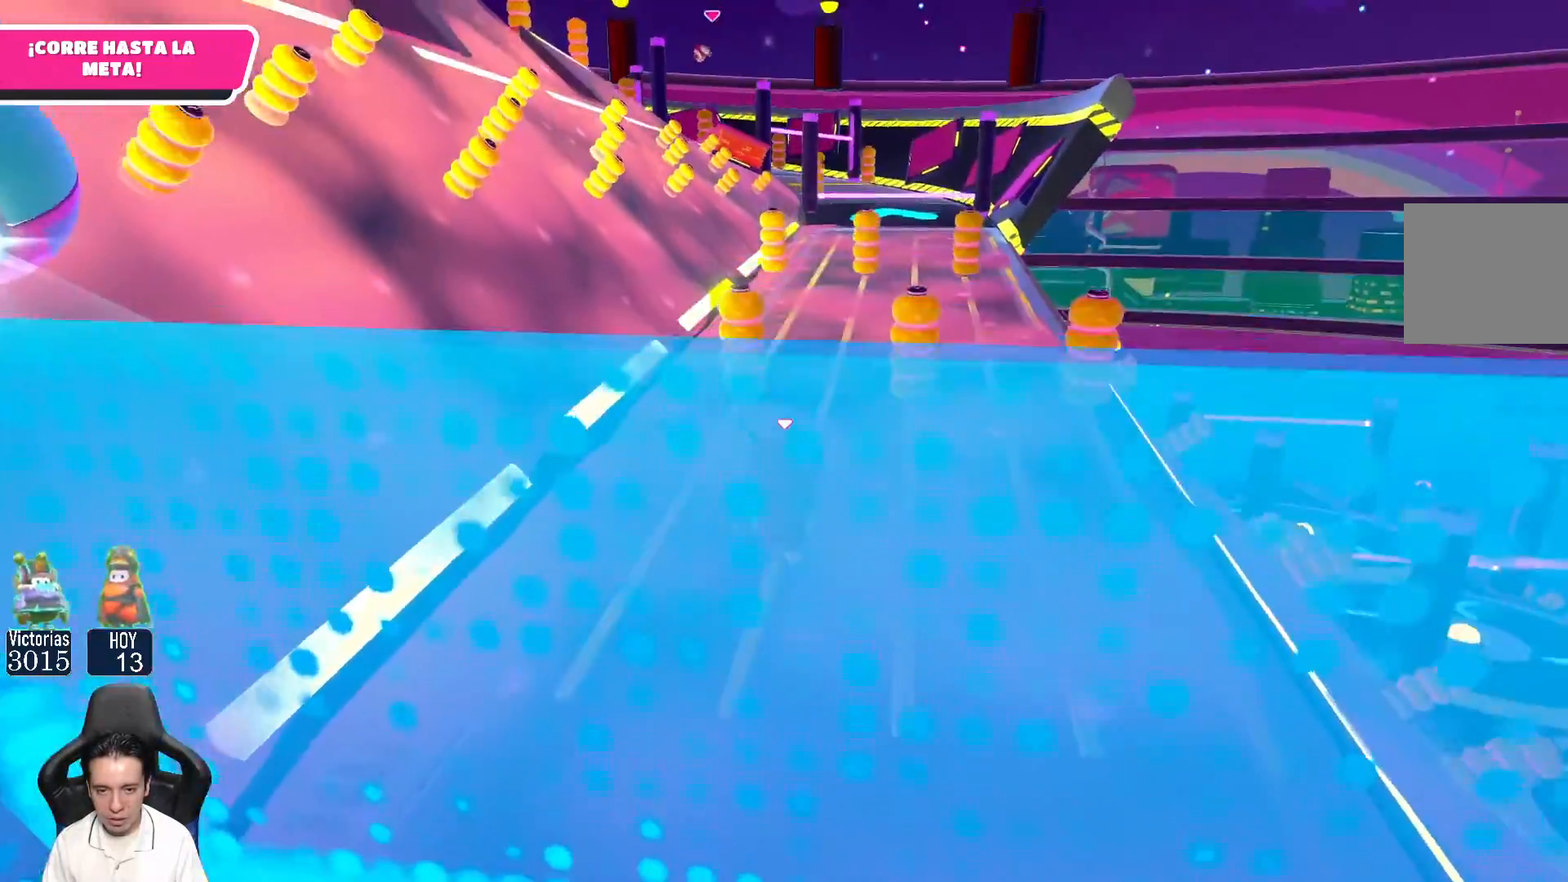
{"buttons": ["A", "L3"], "left_stick": "up-left", "right_stick": "center", "events": [[117, "right_stick", "up-right"], [250, "right_stick", "center"], [283, "left_stick", "up-left"], [317, "L3", "down"], [400, "A", "down"]]}
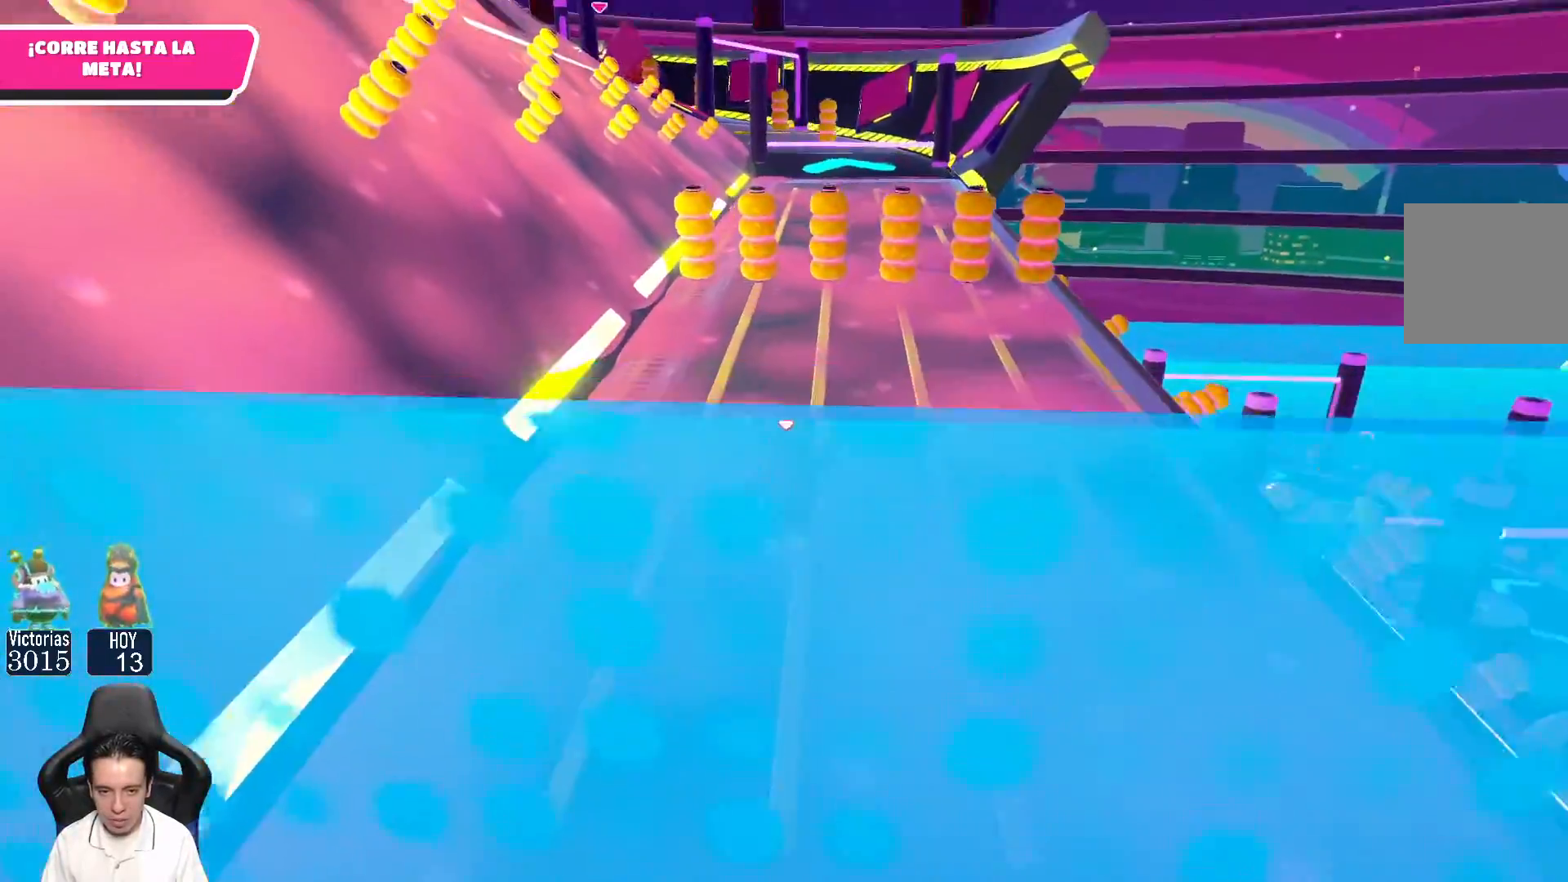
{"buttons": [], "left_stick": "up-left", "right_stick": "center", "events": [[50, "A", "up"], [83, "L3", "up"], [200, "right_stick", "up"], [350, "right_stick", "center"]]}
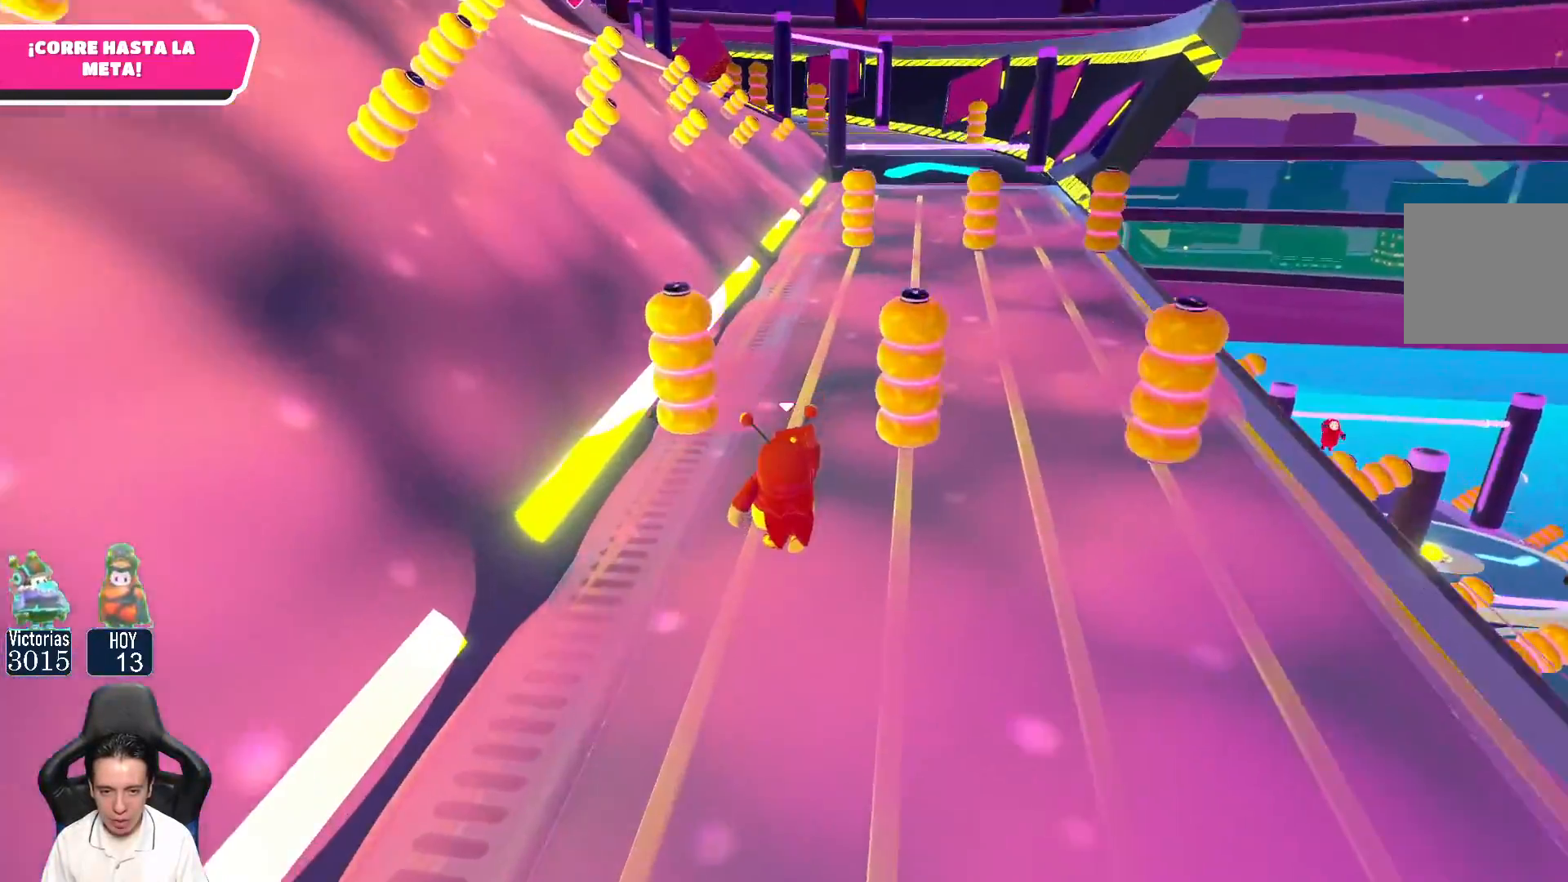
{"buttons": [], "left_stick": "up", "right_stick": "up", "events": [[100, "A", "down"], [200, "left_stick", "up"], [233, "A", "up"], [417, "right_stick", "up"]]}
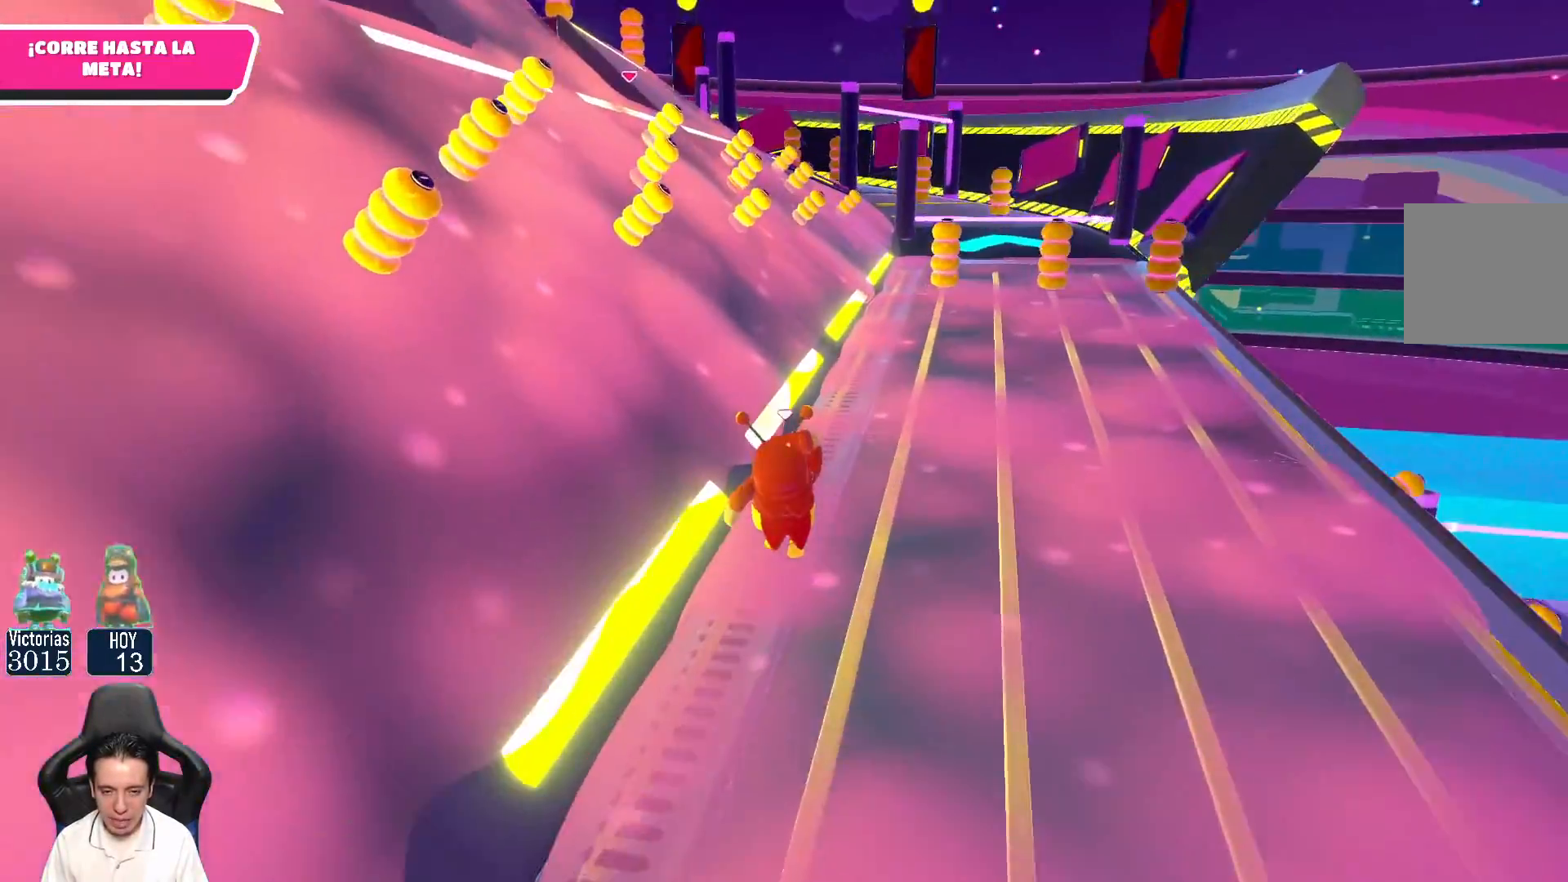
{"buttons": [], "left_stick": "up", "right_stick": "center", "events": [[83, "left_stick", "up-right"], [167, "right_stick", "center"], [200, "left_stick", "up"]]}
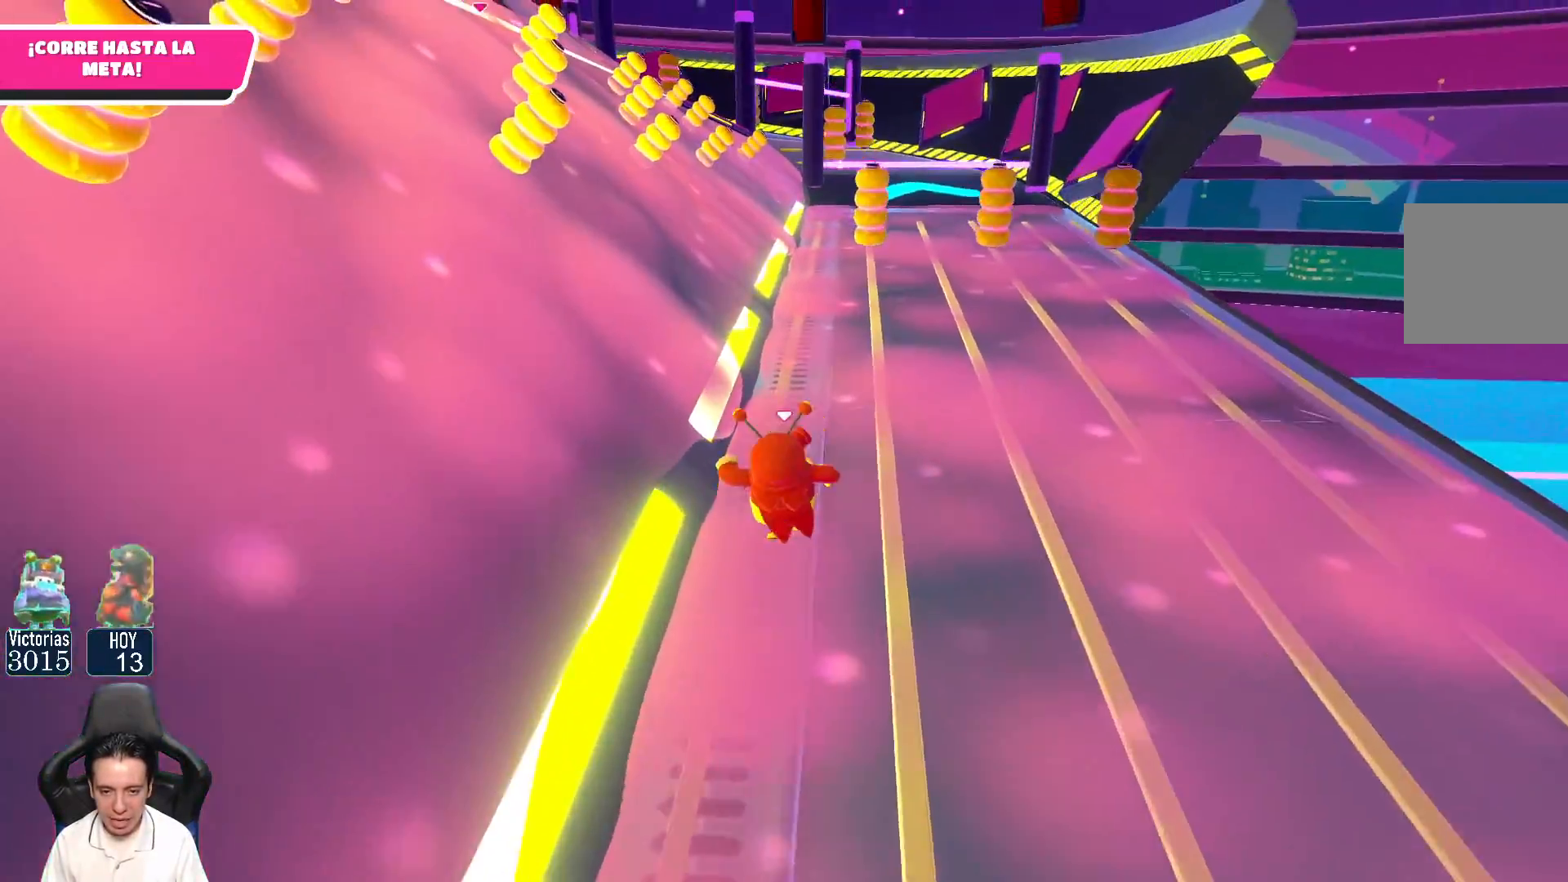
{"buttons": [], "left_stick": "up", "right_stick": "center", "events": []}
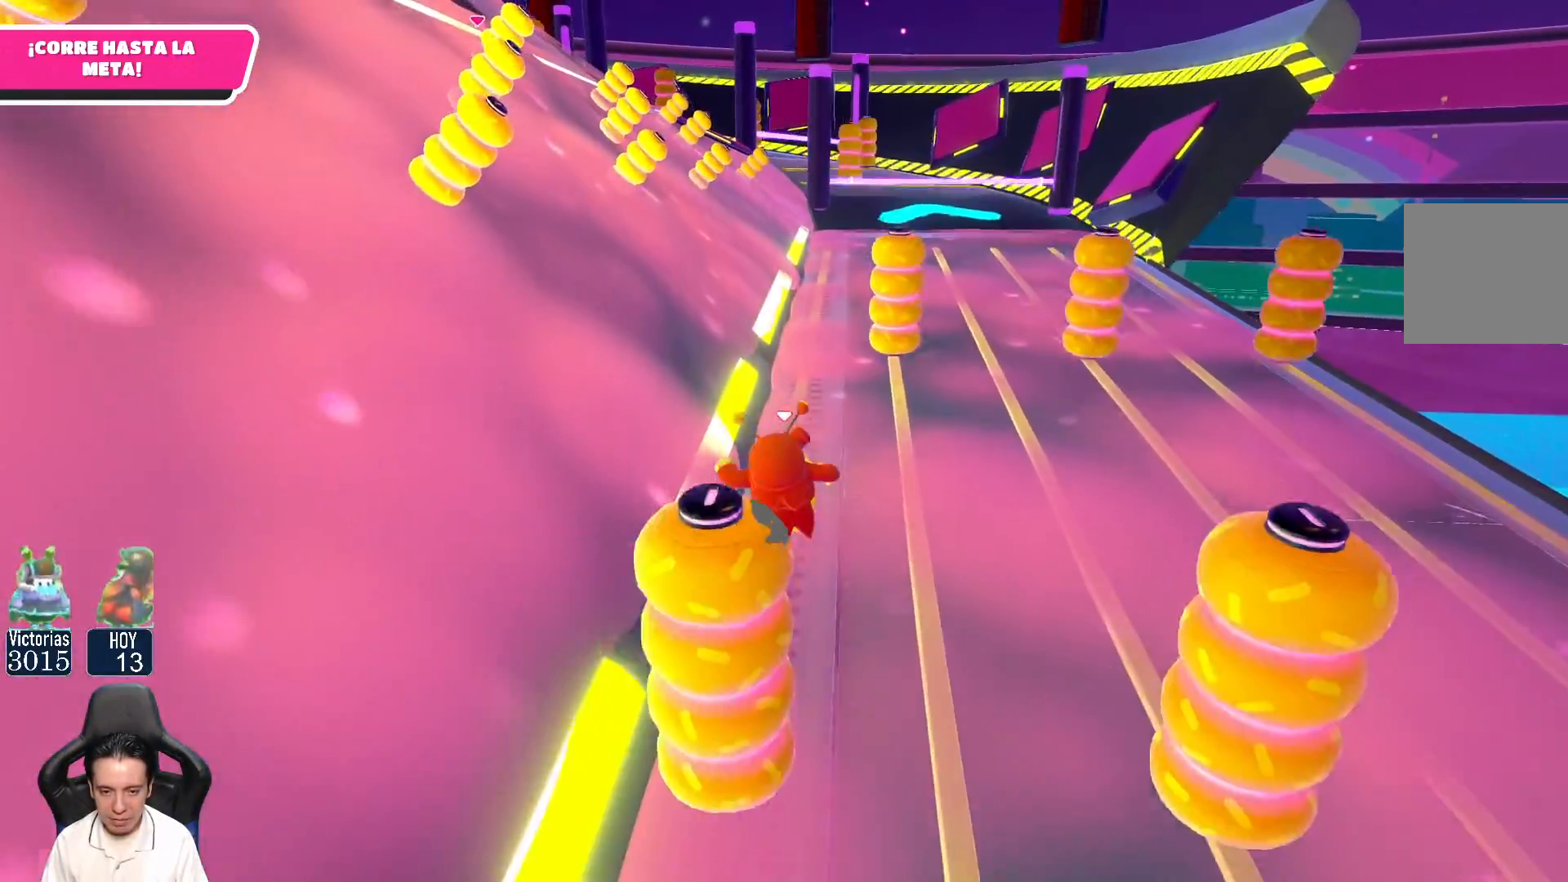
{"buttons": [], "left_stick": "up", "right_stick": "center", "events": []}
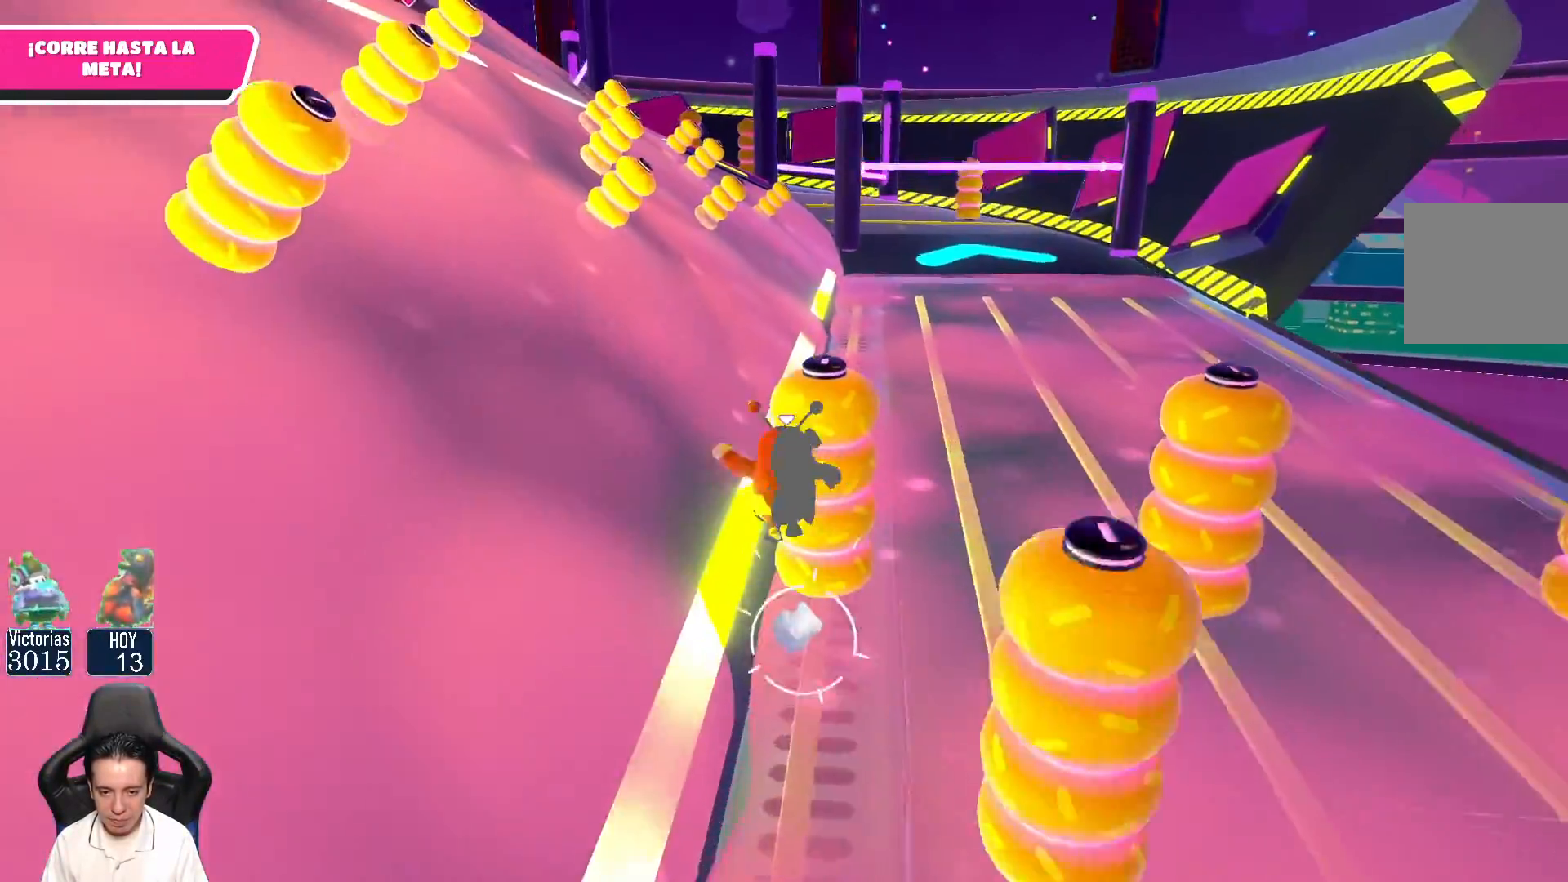
{"buttons": [], "left_stick": "up", "right_stick": "center", "events": []}
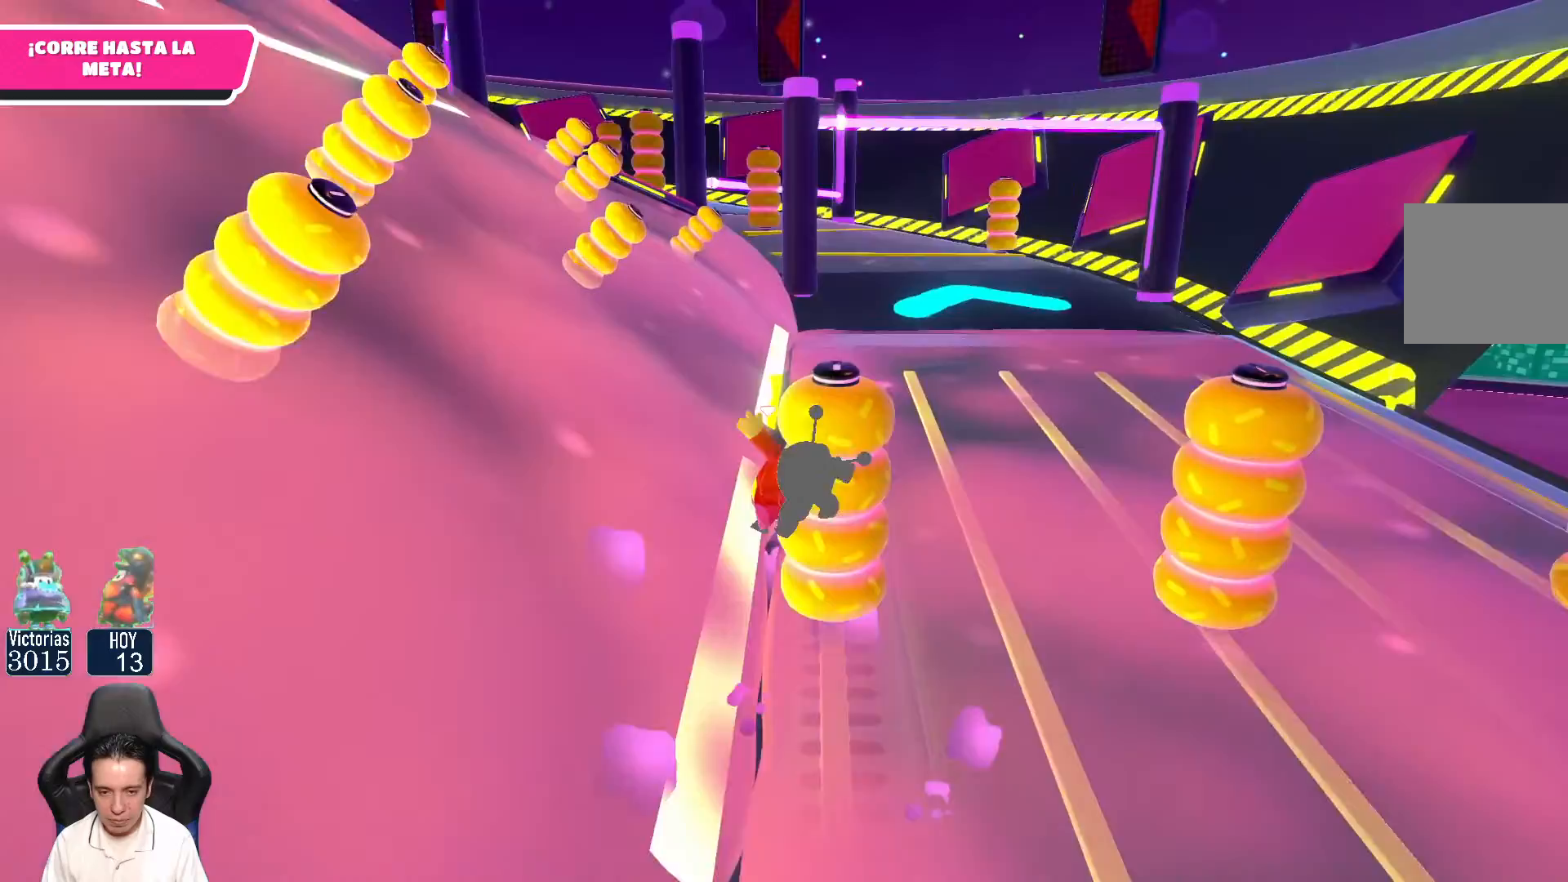
{"buttons": ["A"], "left_stick": "up-right", "right_stick": "center", "events": [[283, "left_stick", "up-right"], [367, "A", "down"]]}
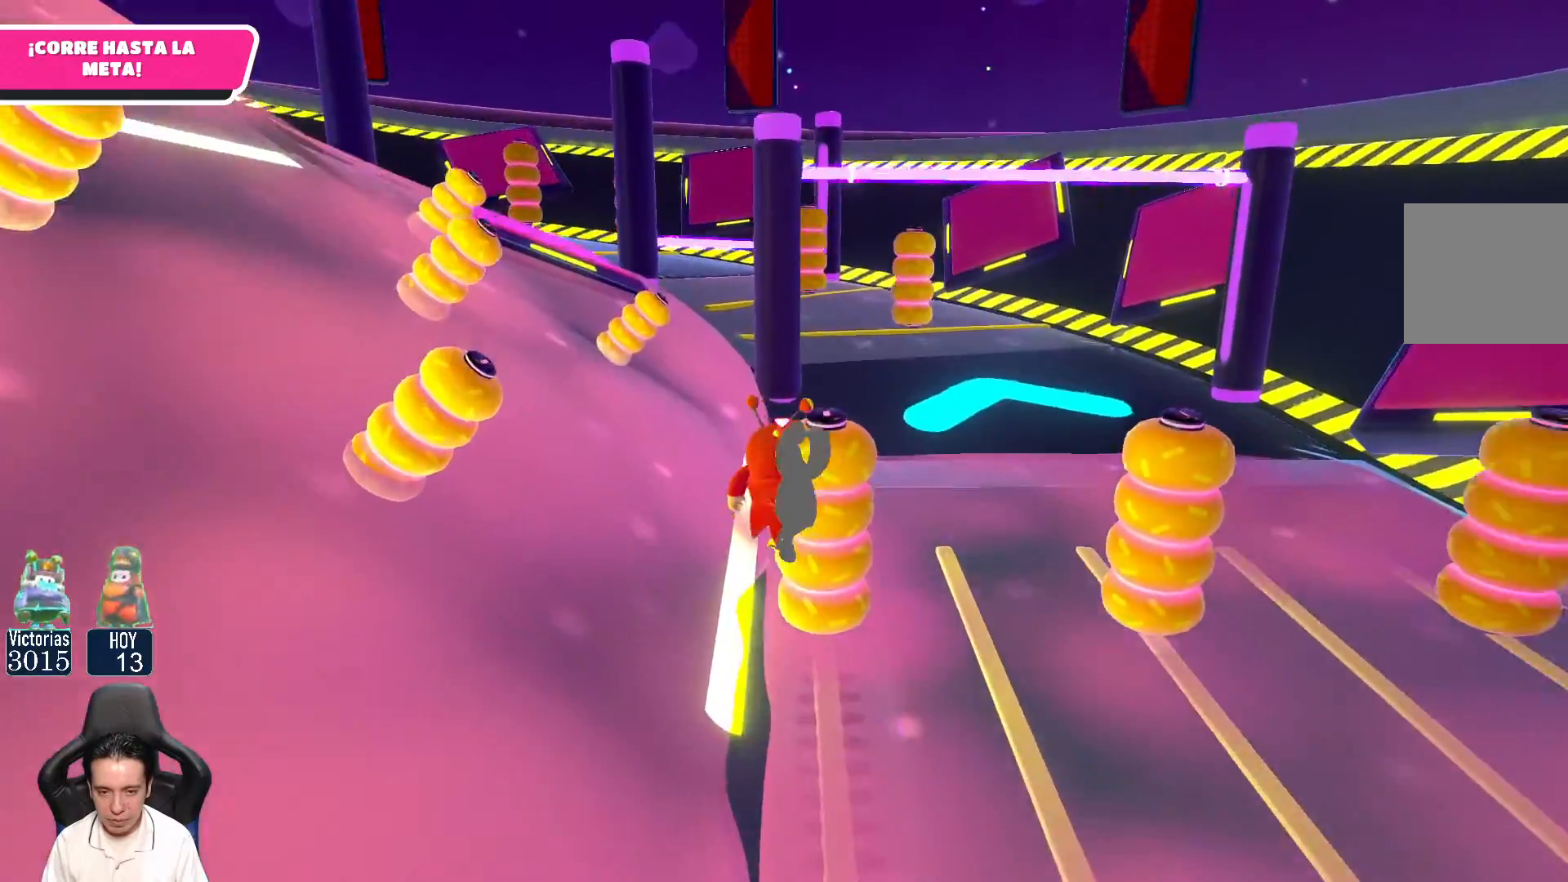
{"buttons": [], "left_stick": "up-right", "right_stick": "center", "events": [[17, "A", "up"]]}
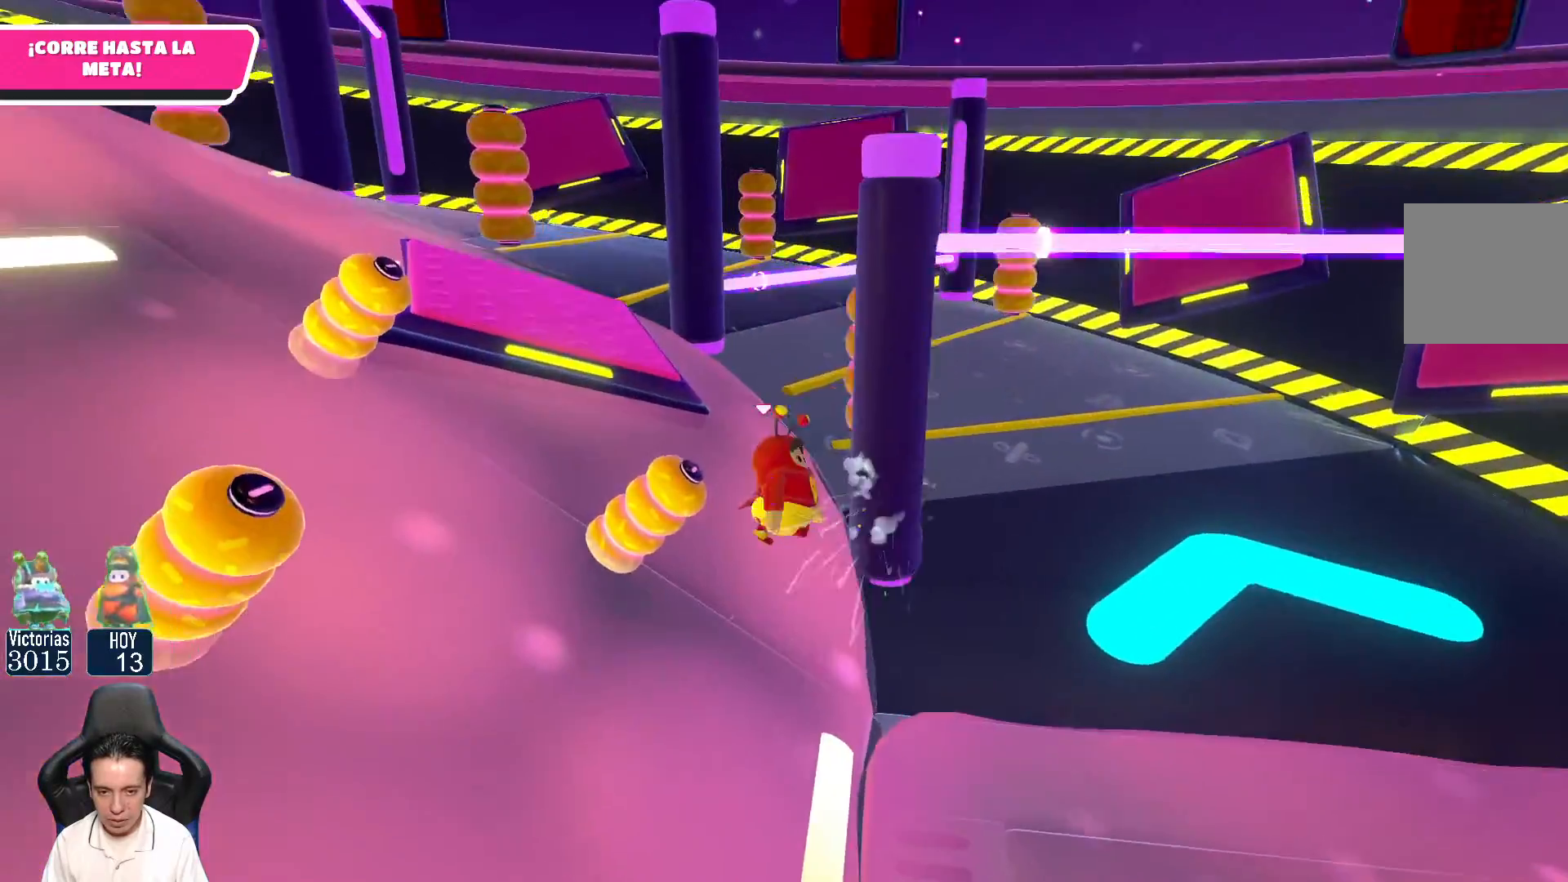
{"buttons": [], "left_stick": "up", "right_stick": "center", "events": [[117, "left_stick", "center"], [250, "left_stick", "up"]]}
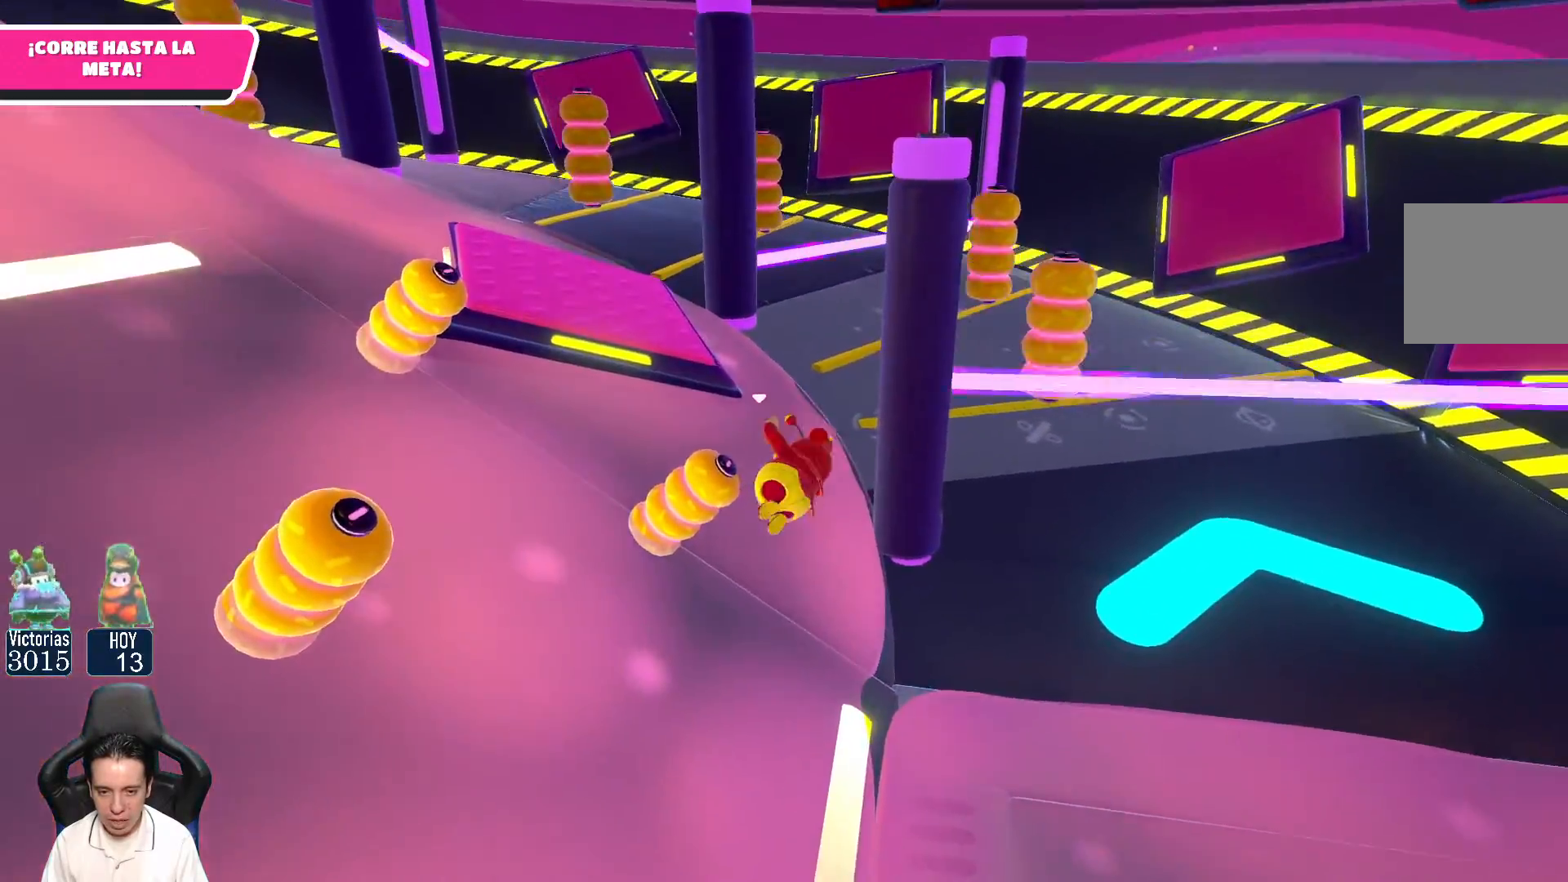
{"buttons": [], "left_stick": "up-left", "right_stick": "center", "events": [[83, "left_stick", "up-left"]]}
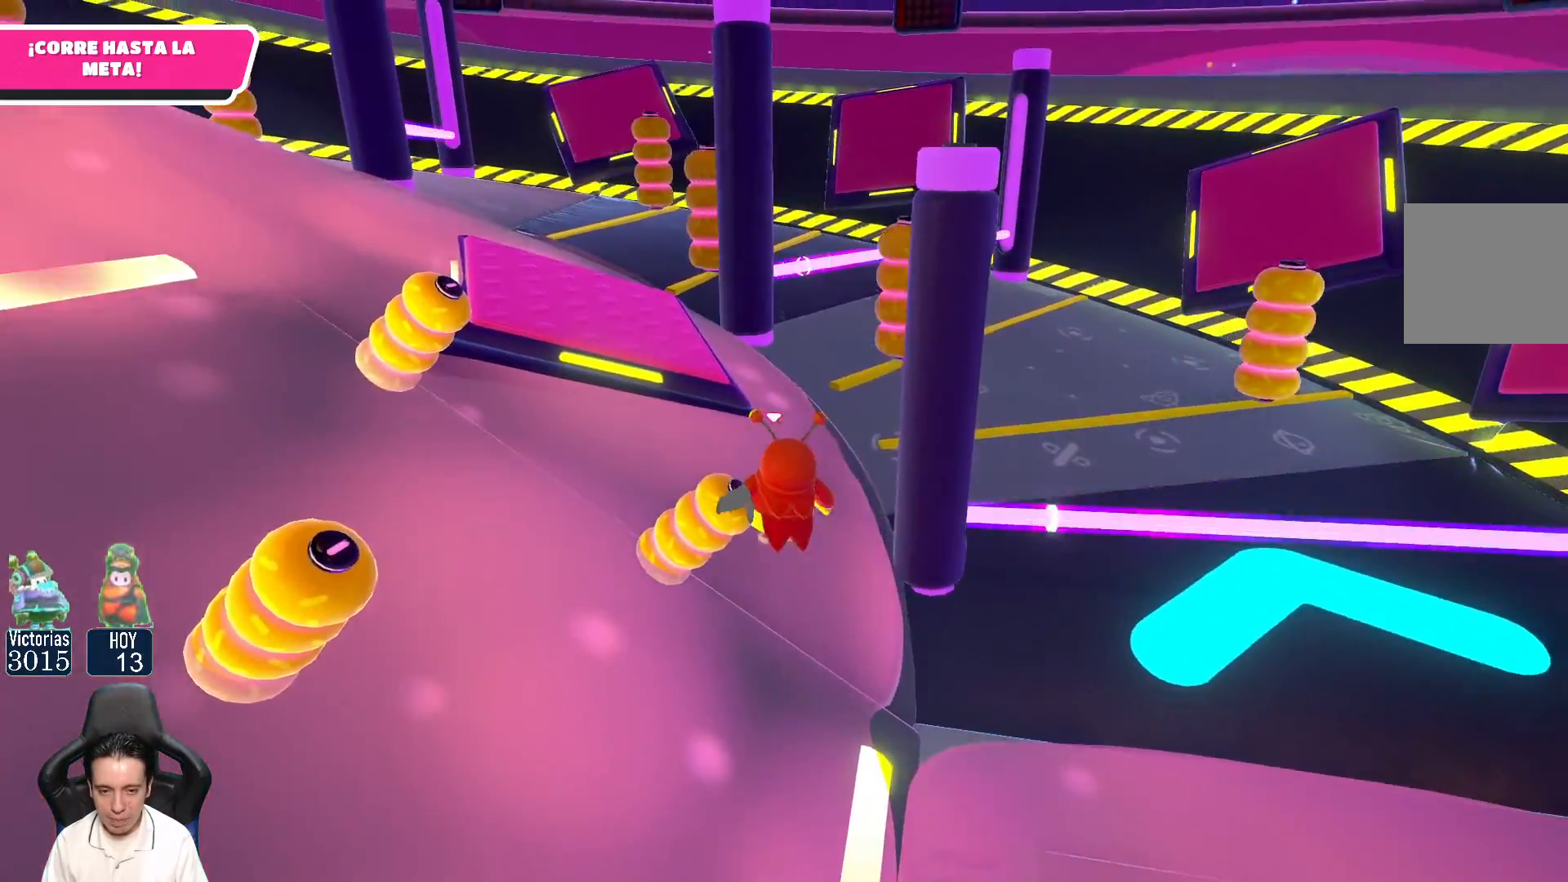
{"buttons": ["A", "X"], "left_stick": "up-left", "right_stick": "center", "events": [[100, "A", "down"], [333, "L3", "down"], [433, "L3", "up"], [433, "X", "down"]]}
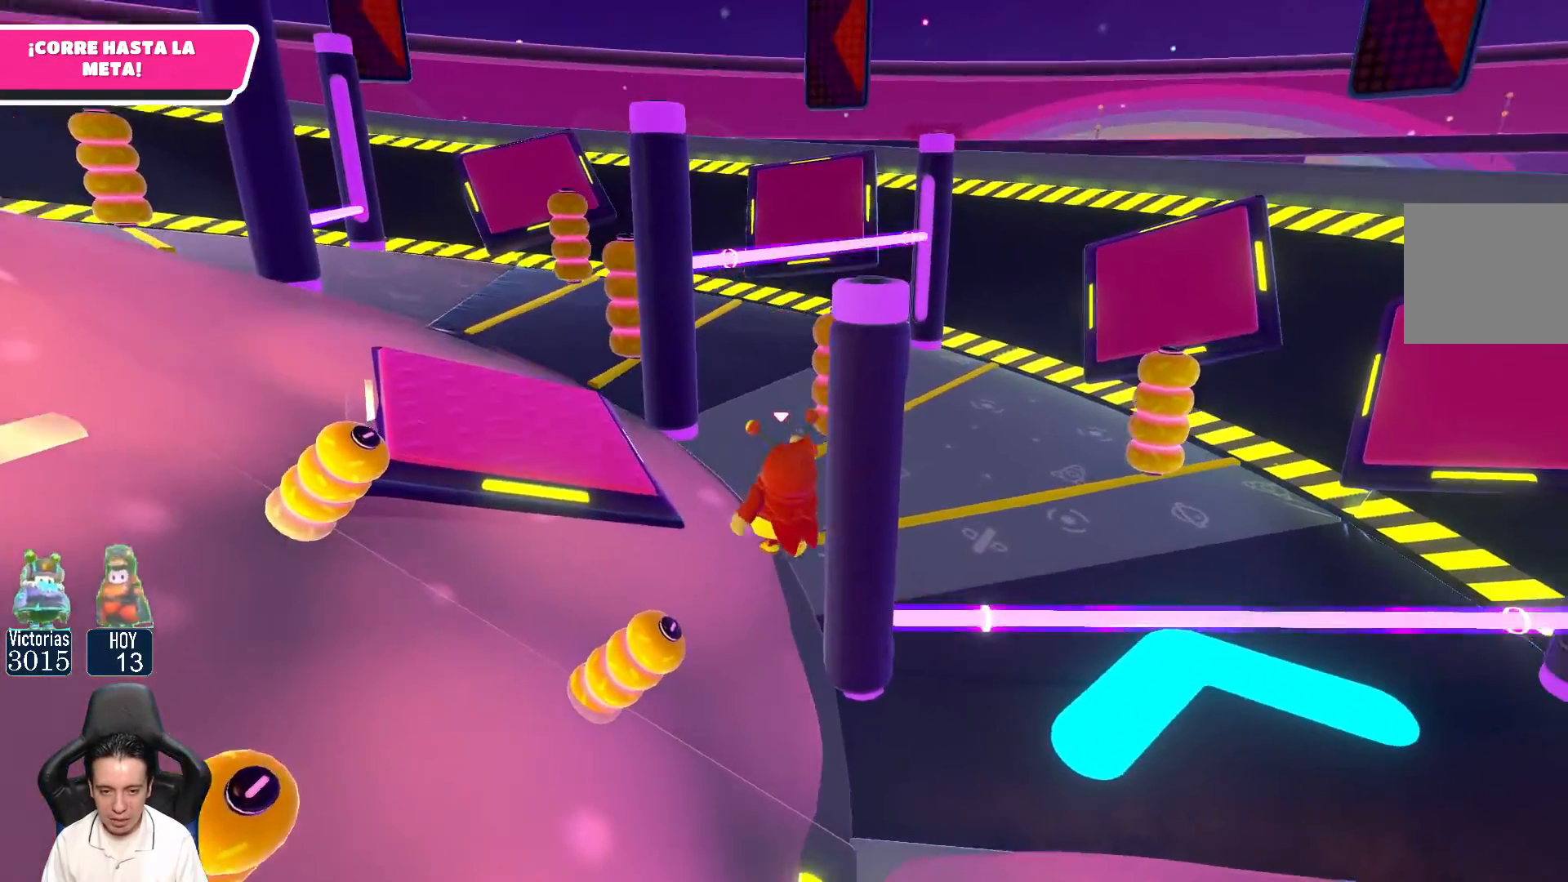
{"buttons": [], "left_stick": "up-right", "right_stick": "up-left", "events": [[83, "X", "up"], [100, "A", "up"], [367, "right_stick", "left"], [417, "left_stick", "up-right"], [417, "right_stick", "up-left"]]}
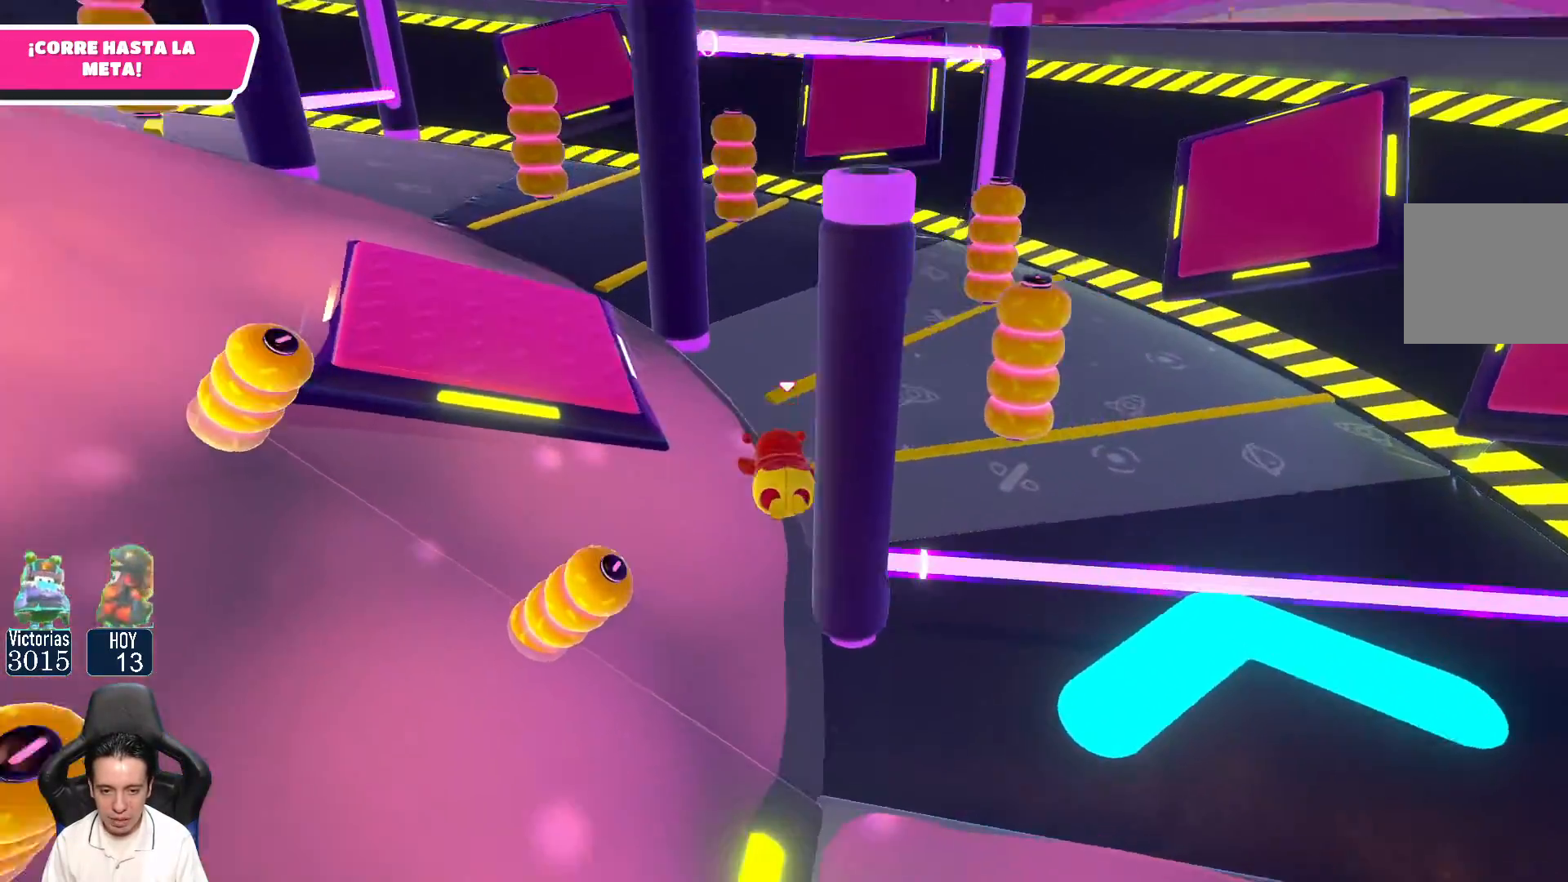
{"buttons": [], "left_stick": "up-left", "right_stick": "left", "events": [[233, "right_stick", "center"], [333, "left_stick", "up"], [467, "right_stick", "left"], [500, "left_stick", "up-left"]]}
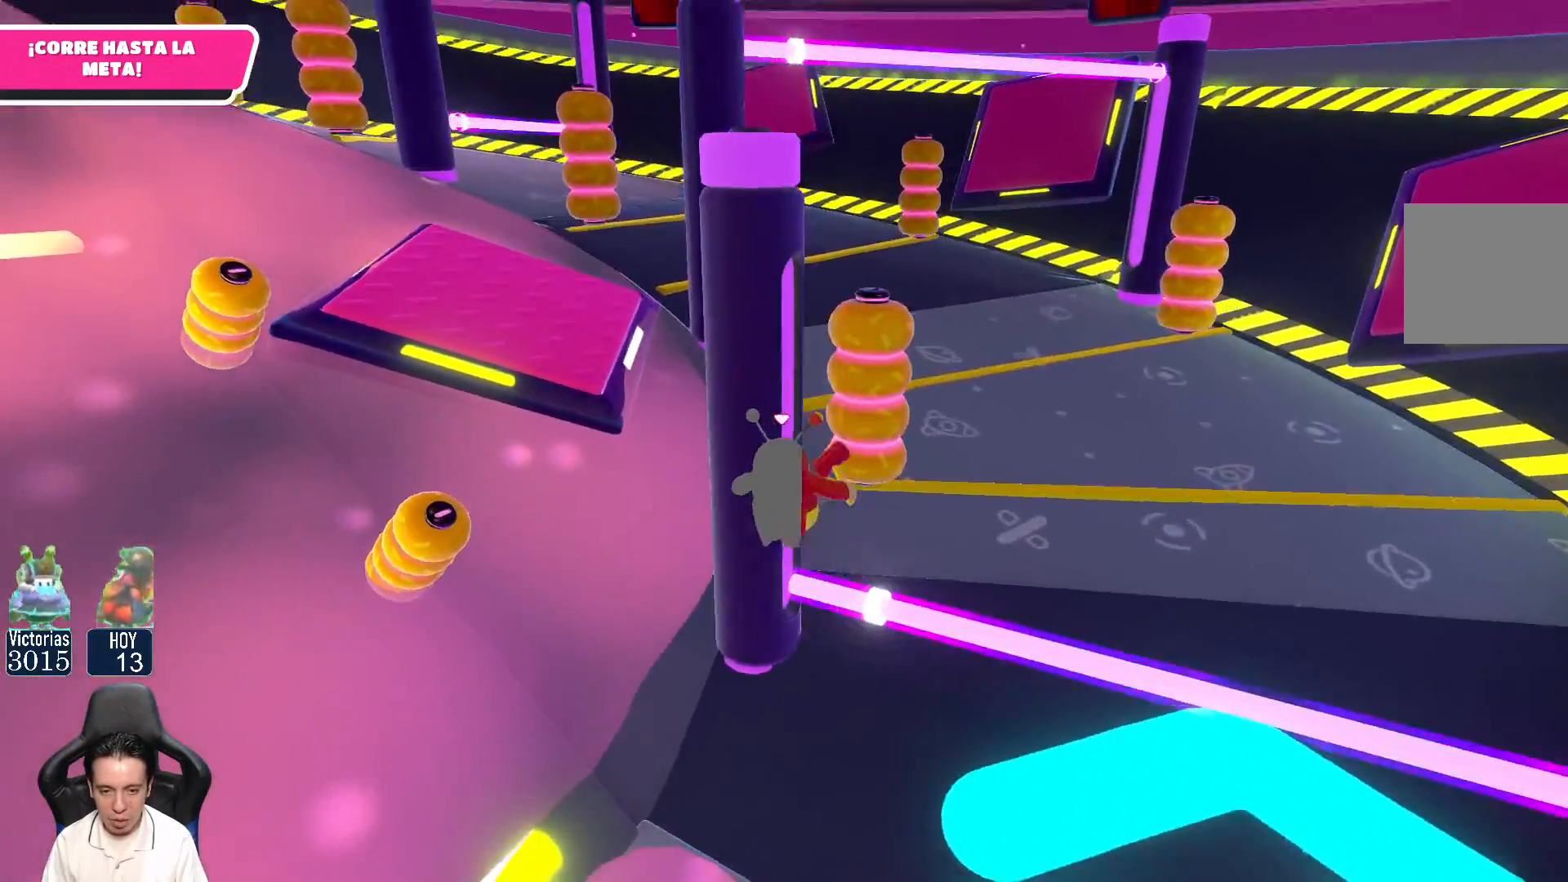
{"buttons": [], "left_stick": "up-left", "right_stick": "center", "events": [[100, "left_stick", "center"], [200, "left_stick", "up"], [300, "left_stick", "up-left"], [367, "right_stick", "center"]]}
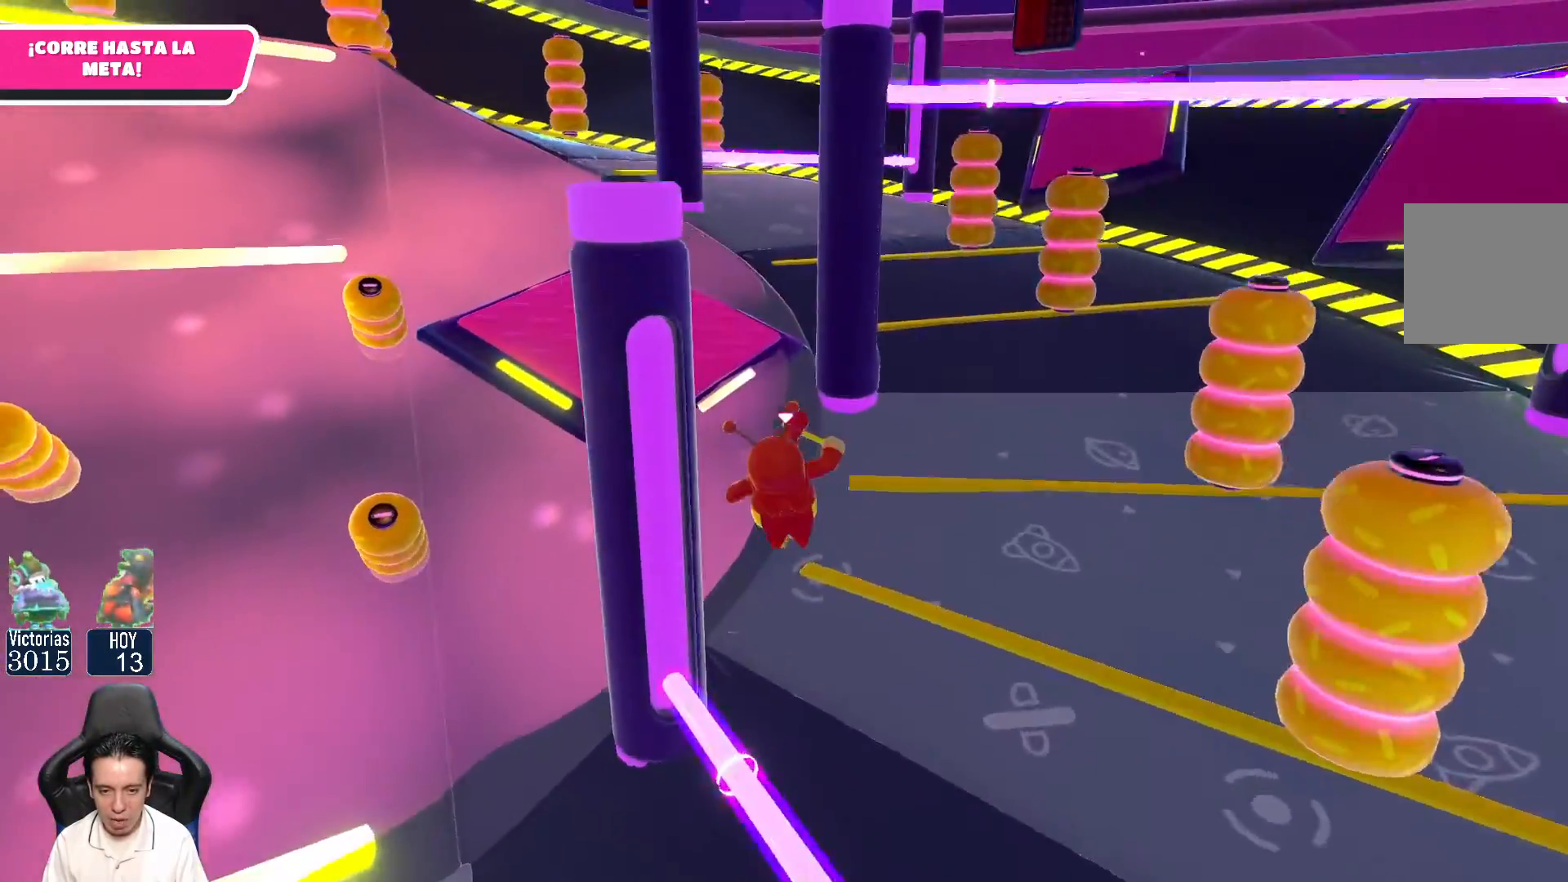
{"buttons": [], "left_stick": "up", "right_stick": "center", "events": [[33, "A", "down"], [217, "X", "down"], [367, "A", "up"], [367, "X", "up"], [433, "left_stick", "up"]]}